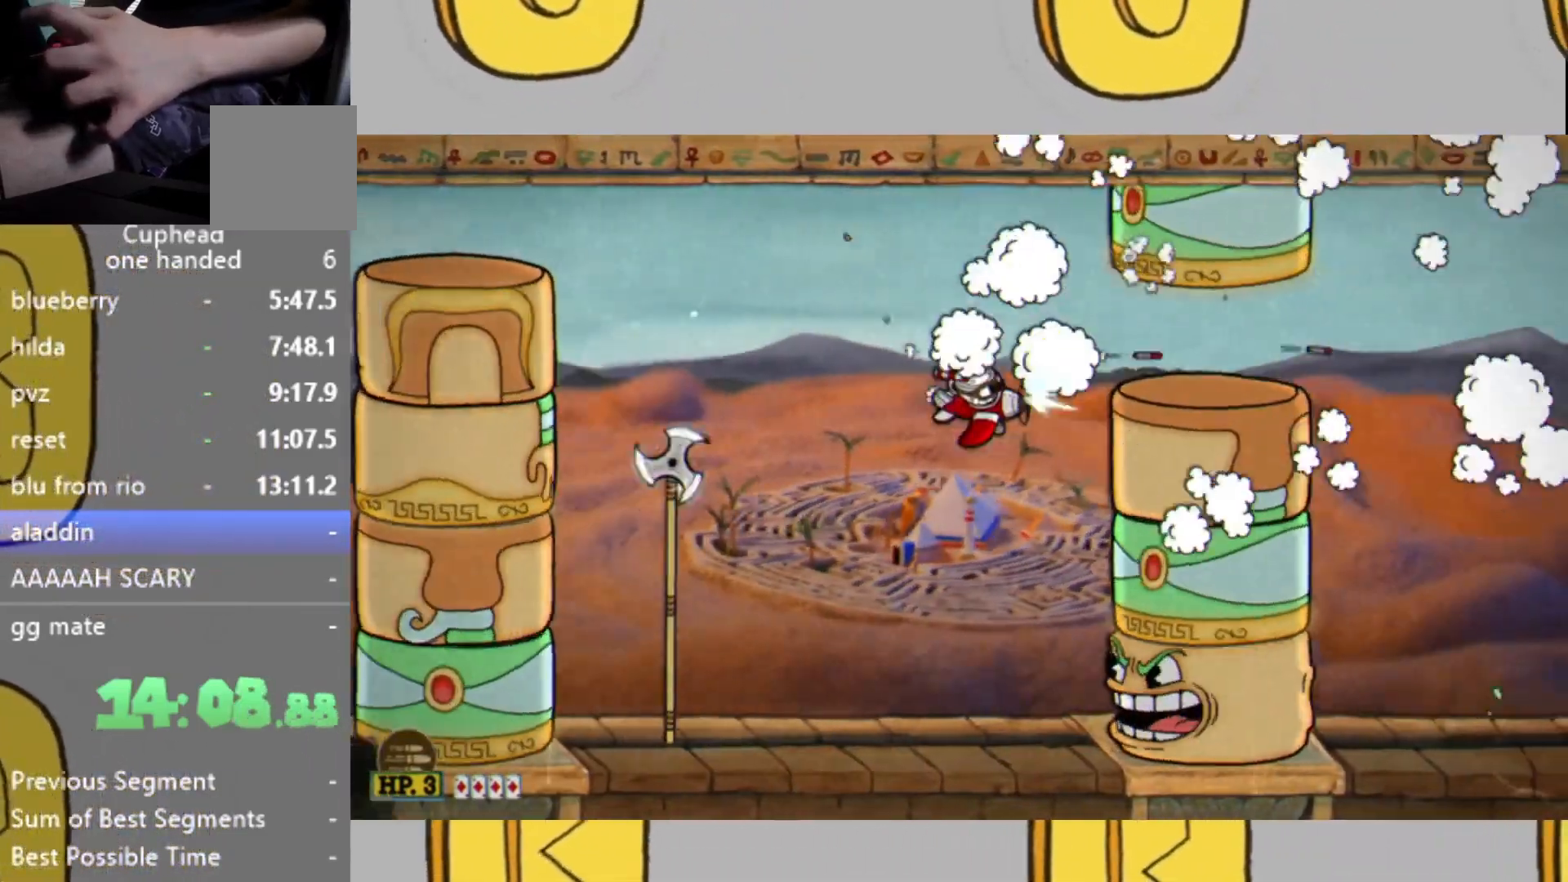
Gameplay with a controller (Xbox layout); each line is a JSON object with the inputs held at the frame after it. "events" lists button and stick changes between this image and that frame as [ms after this image, input, new state], when the widget could be followed in between. Not read: L3 R3.
{"buttons": ["L2"], "left_stick": "down-left", "right_stick": "center", "events": []}
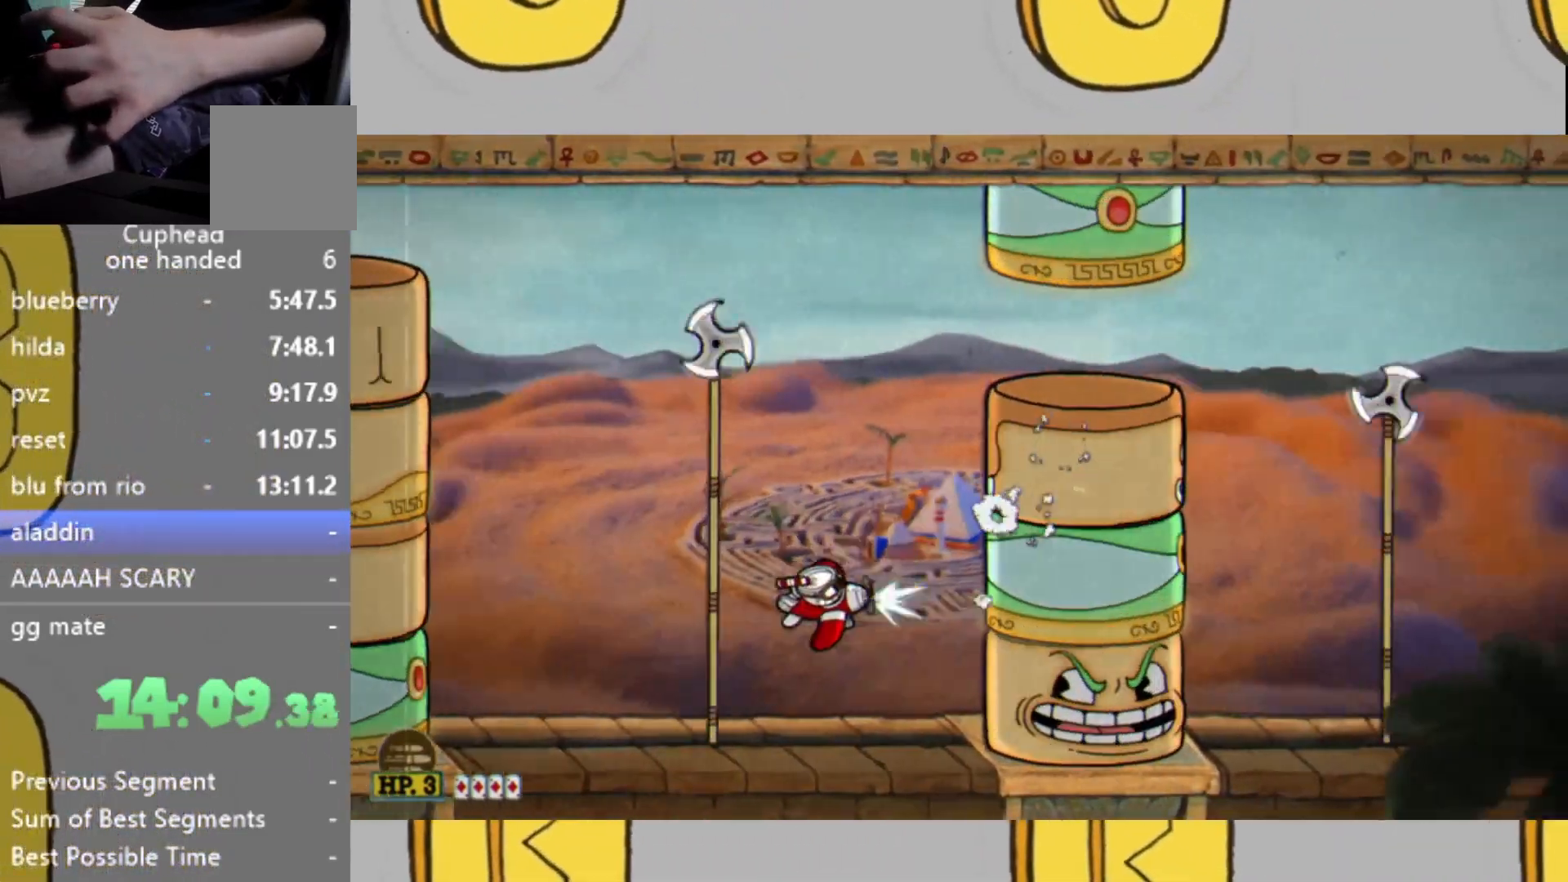
{"buttons": ["L2", "DPAD_RIGHT"], "left_stick": "center", "right_stick": "center", "events": [[367, "left_stick", "center"], [467, "DPAD_RIGHT", "down"]]}
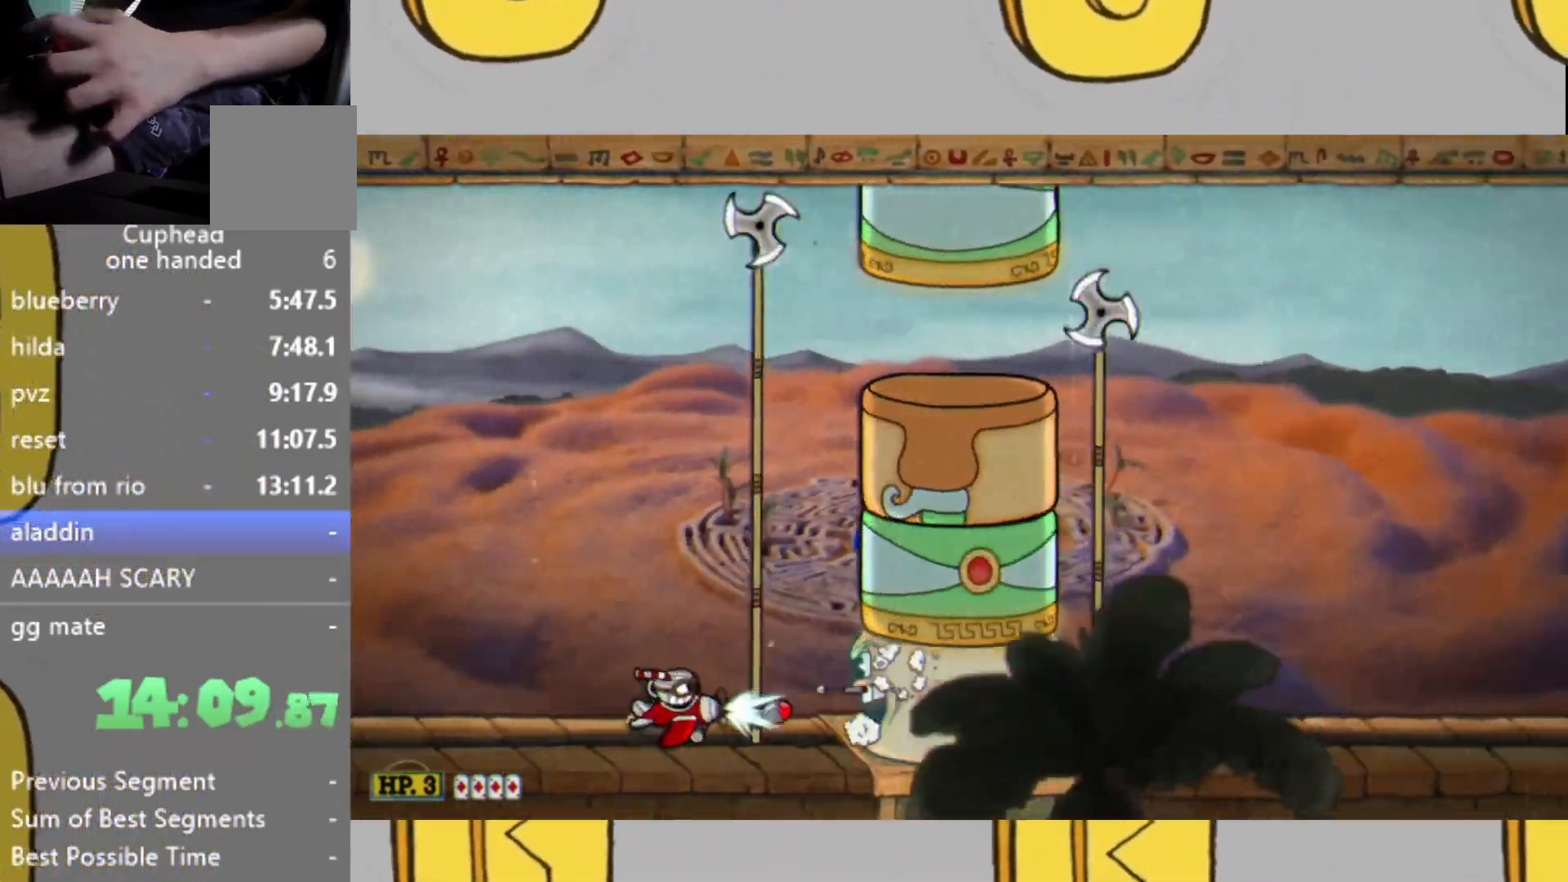
{"buttons": ["L2"], "left_stick": "center", "right_stick": "center", "events": [[67, "DPAD_RIGHT", "up"], [133, "DPAD_RIGHT", "down"], [167, "DPAD_RIGHT", "up"], [400, "DPAD_RIGHT", "down"], [467, "DPAD_RIGHT", "up"]]}
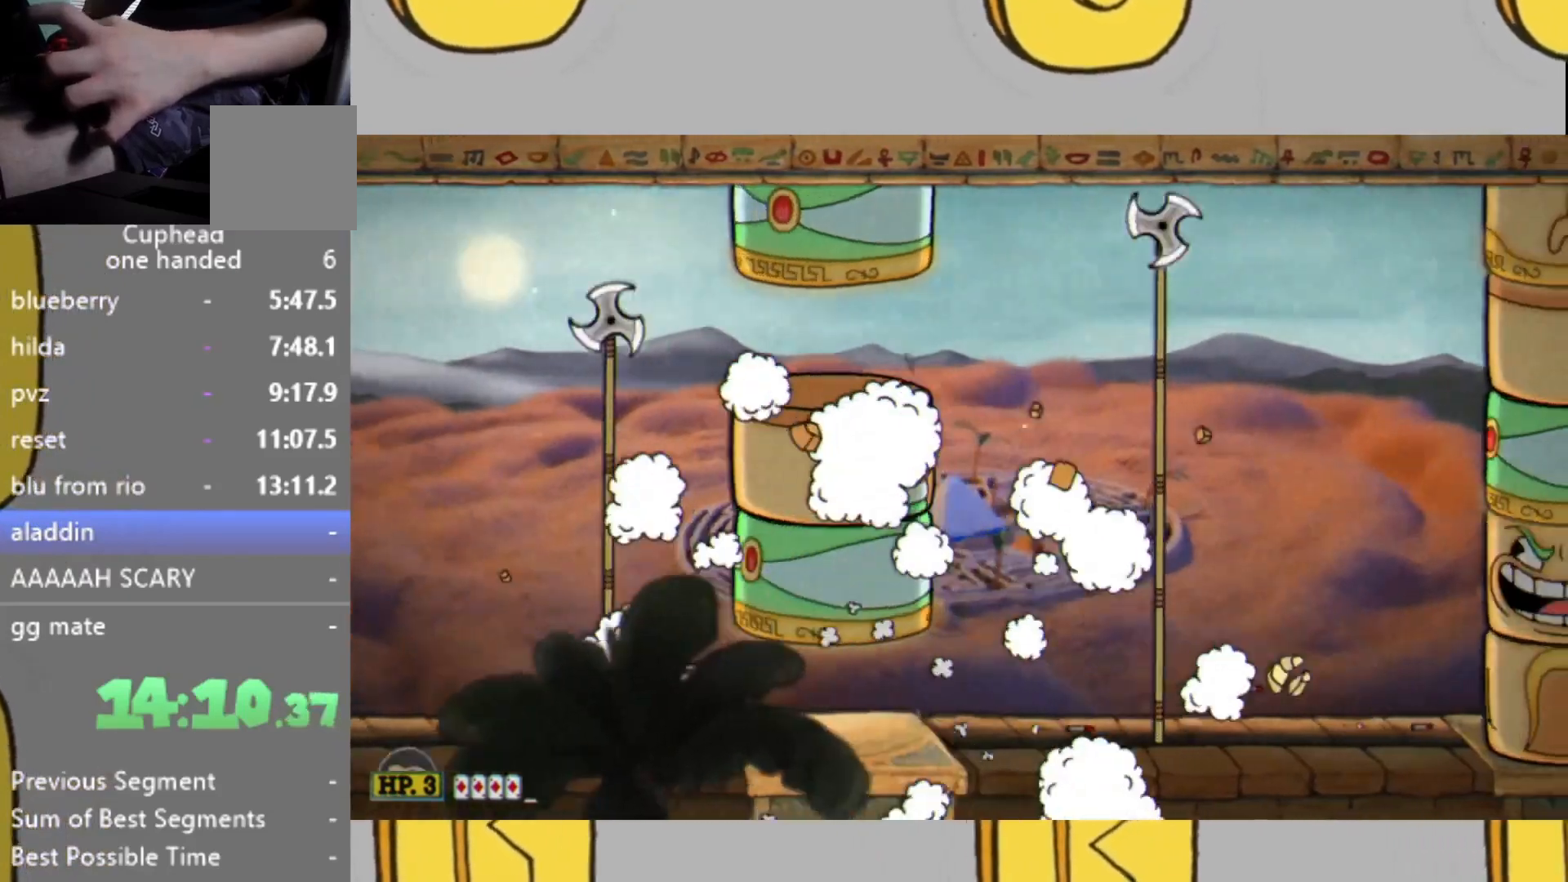
{"buttons": ["L2"], "left_stick": "left", "right_stick": "center", "events": [[333, "left_stick", "left"]]}
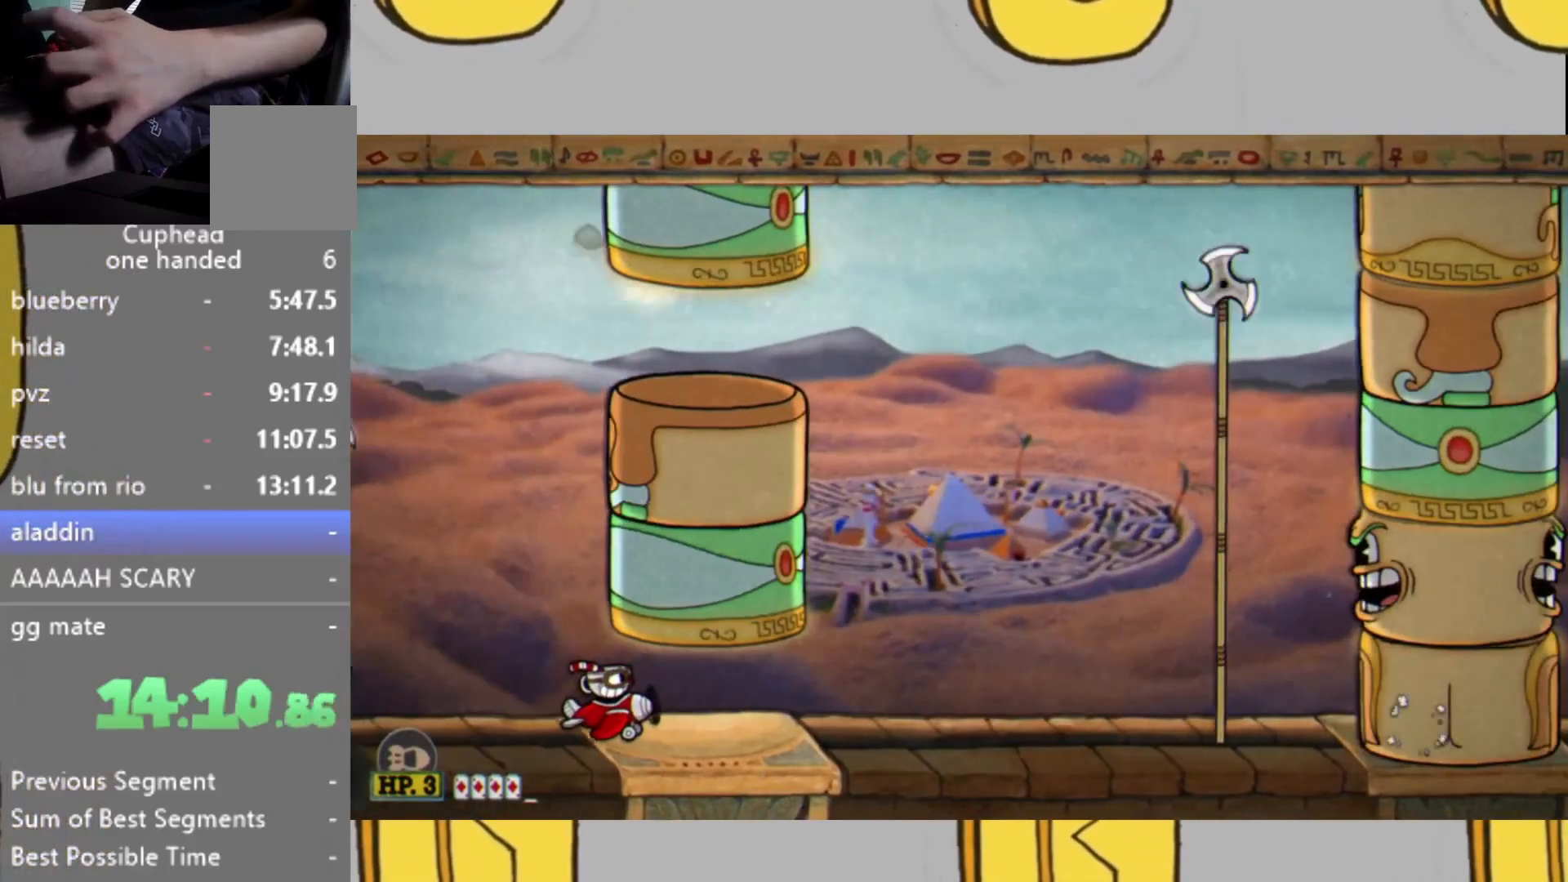
{"buttons": ["L2"], "left_stick": "right", "right_stick": "center", "events": [[233, "left_stick", "center"], [500, "left_stick", "right"]]}
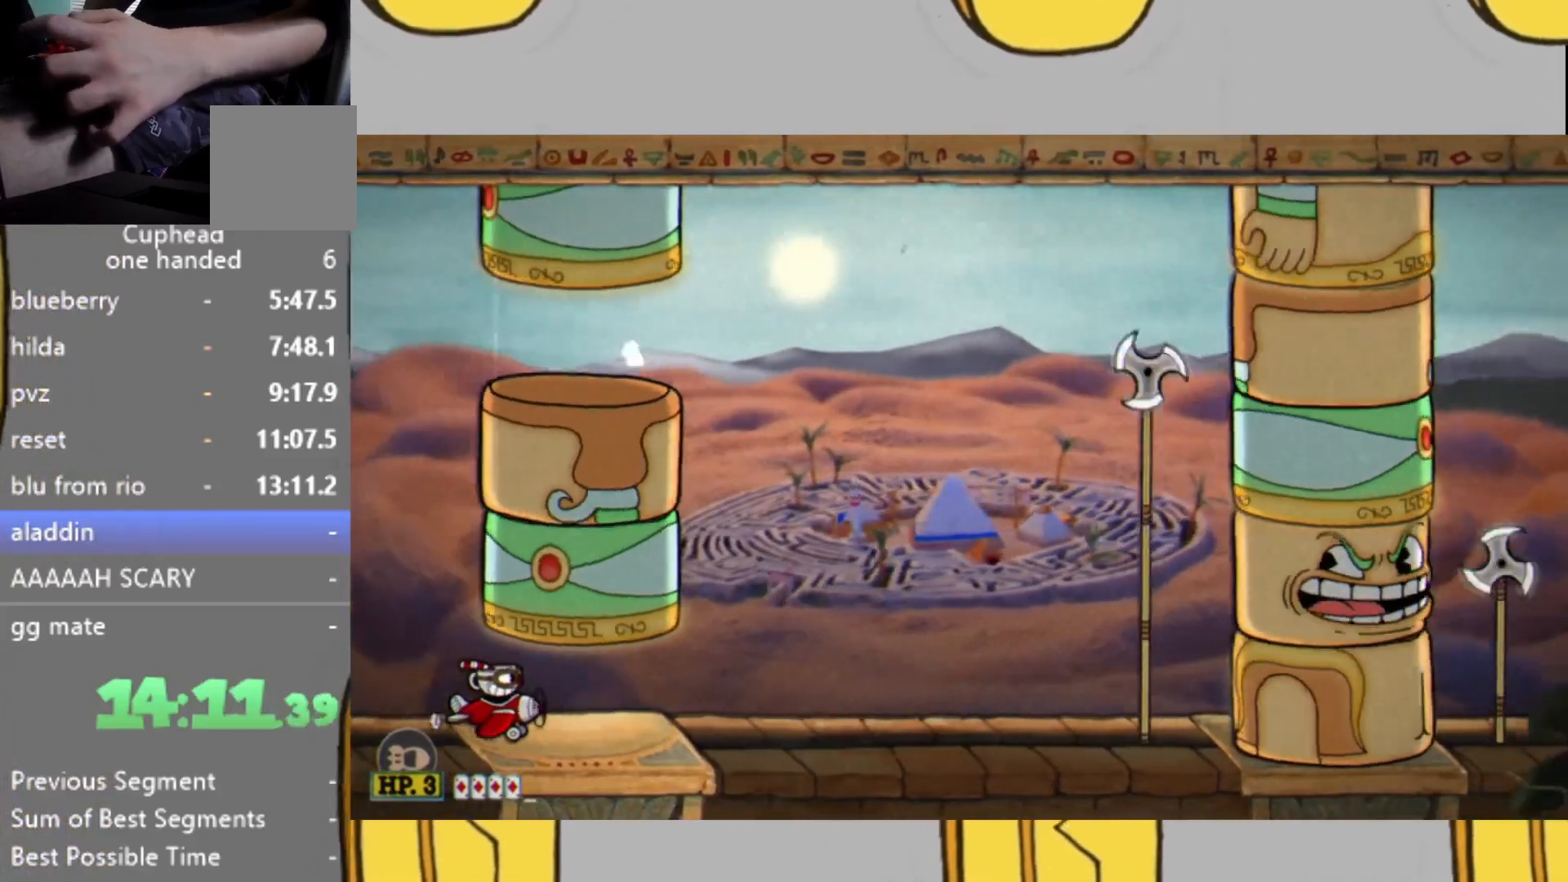
{"buttons": ["L2"], "left_stick": "right", "right_stick": "center", "events": []}
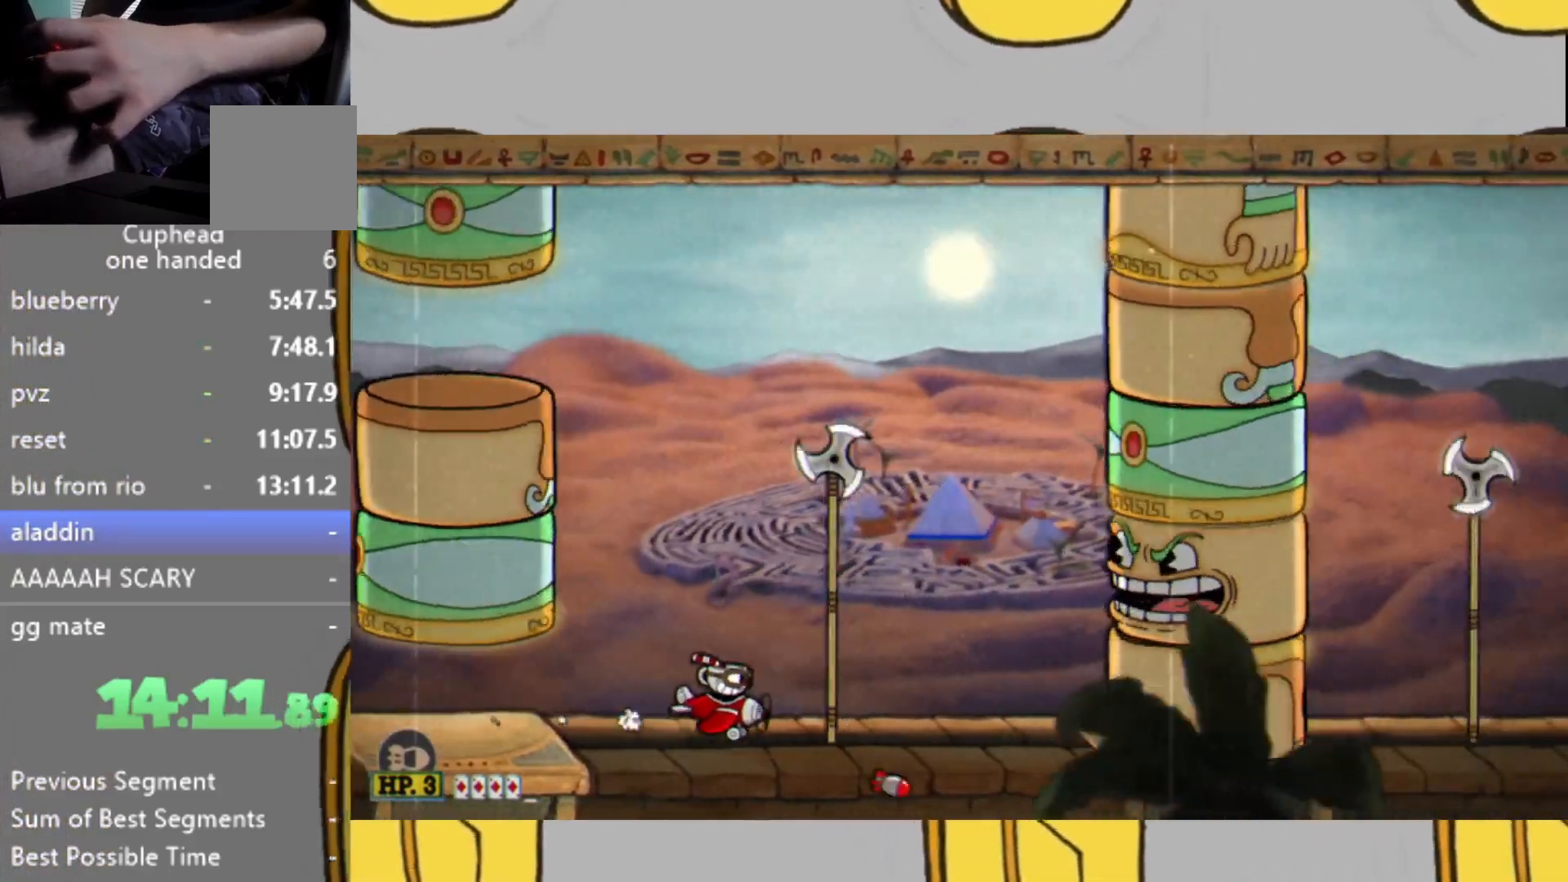
{"buttons": ["L2"], "left_stick": "center", "right_stick": "center", "events": [[33, "left_stick", "up"], [400, "left_stick", "center"]]}
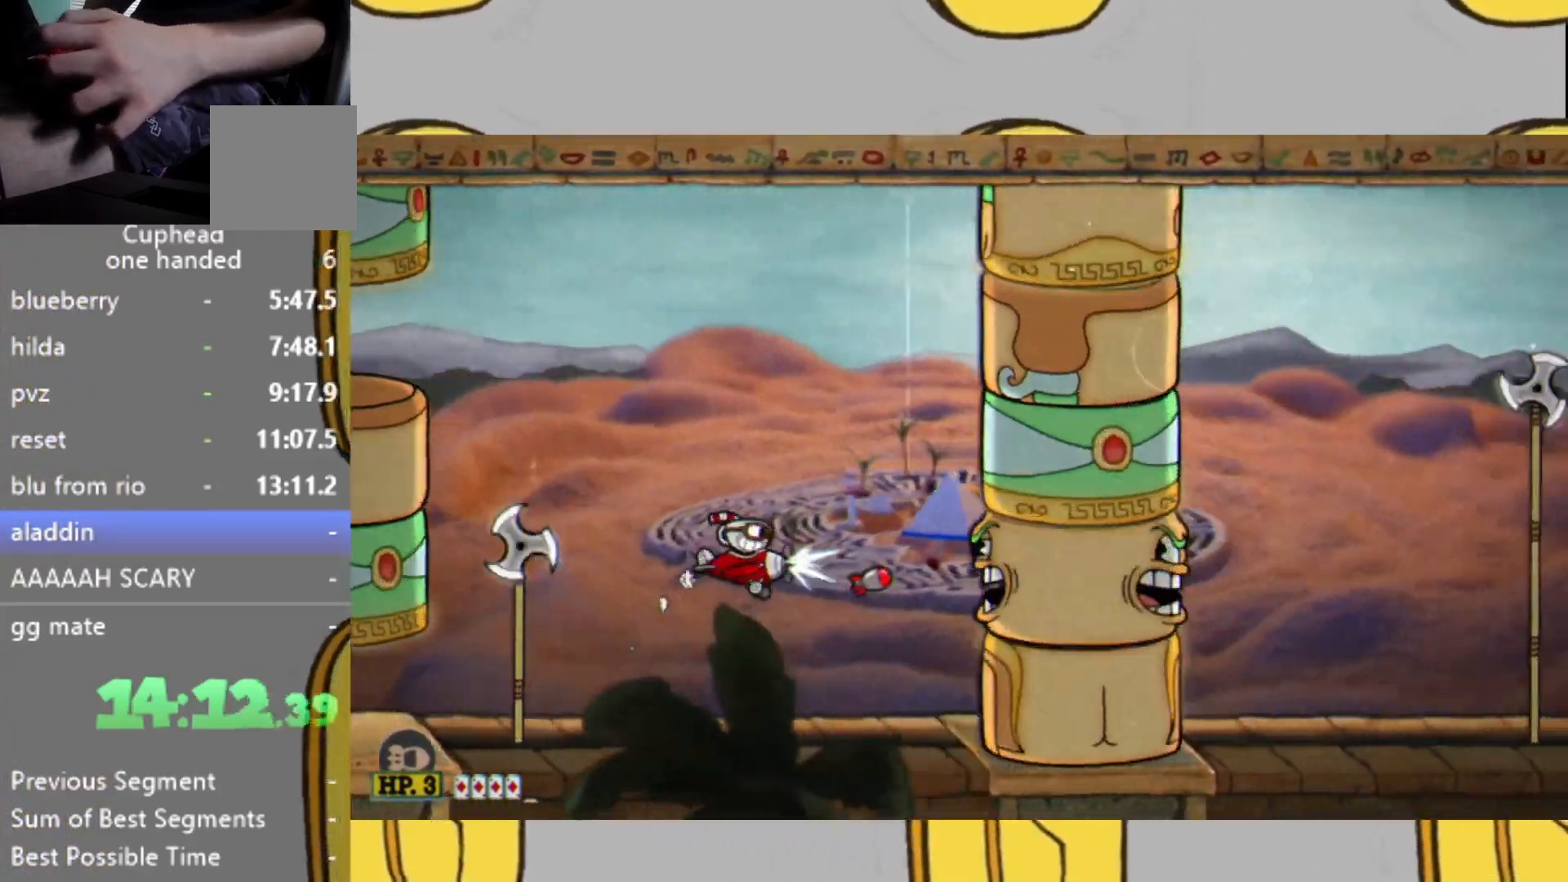
{"buttons": ["L2"], "left_stick": "center", "right_stick": "center", "events": [[200, "left_stick", "down"], [267, "left_stick", "center"]]}
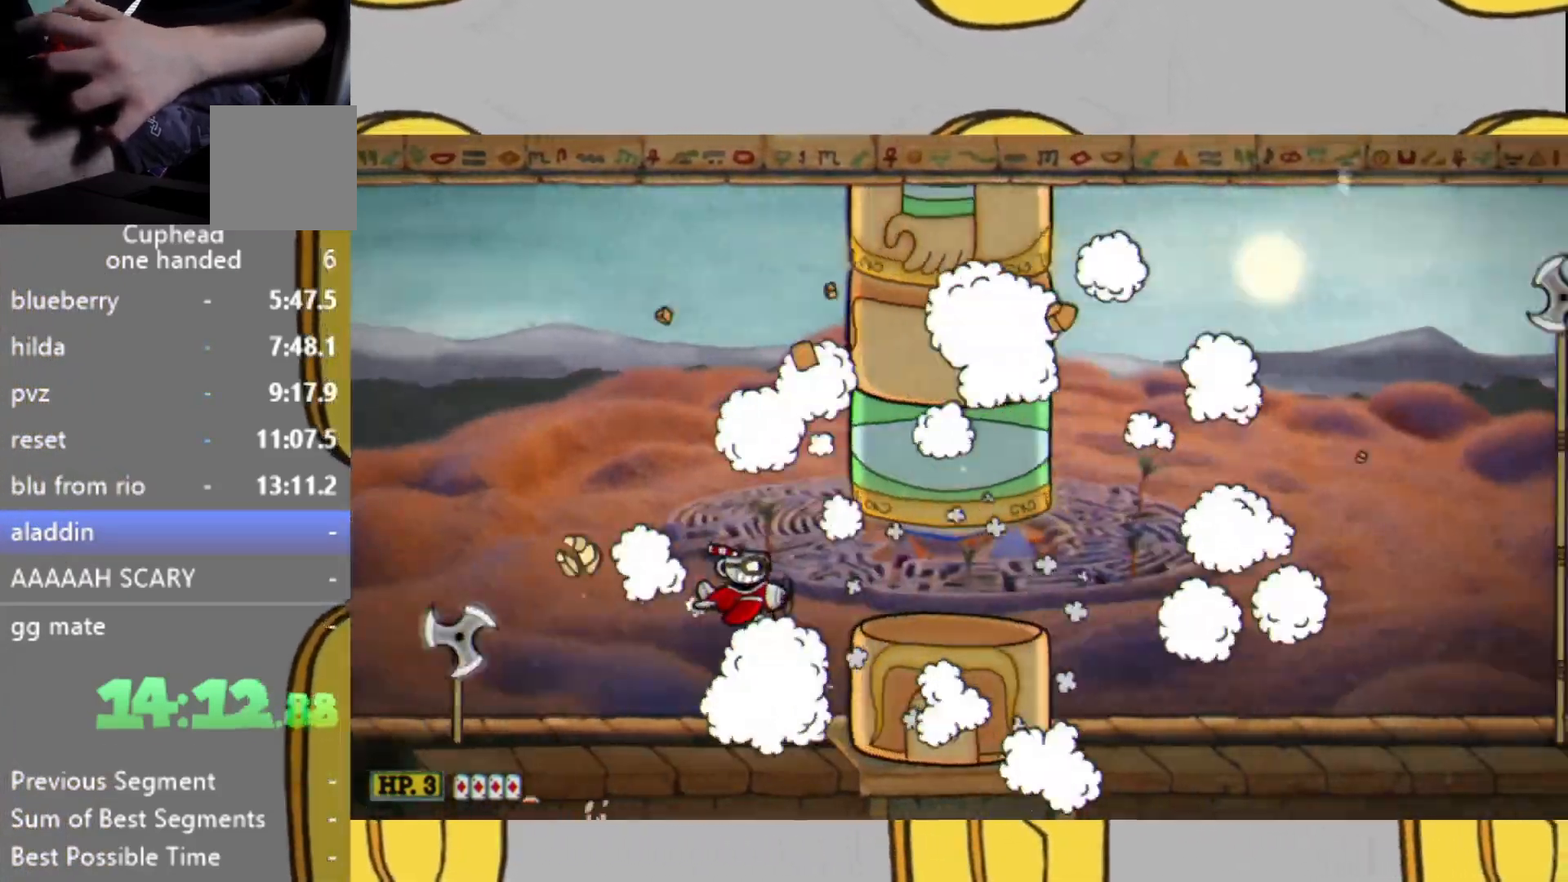
{"buttons": ["L2"], "left_stick": "right", "right_stick": "center", "events": [[133, "left_stick", "right"]]}
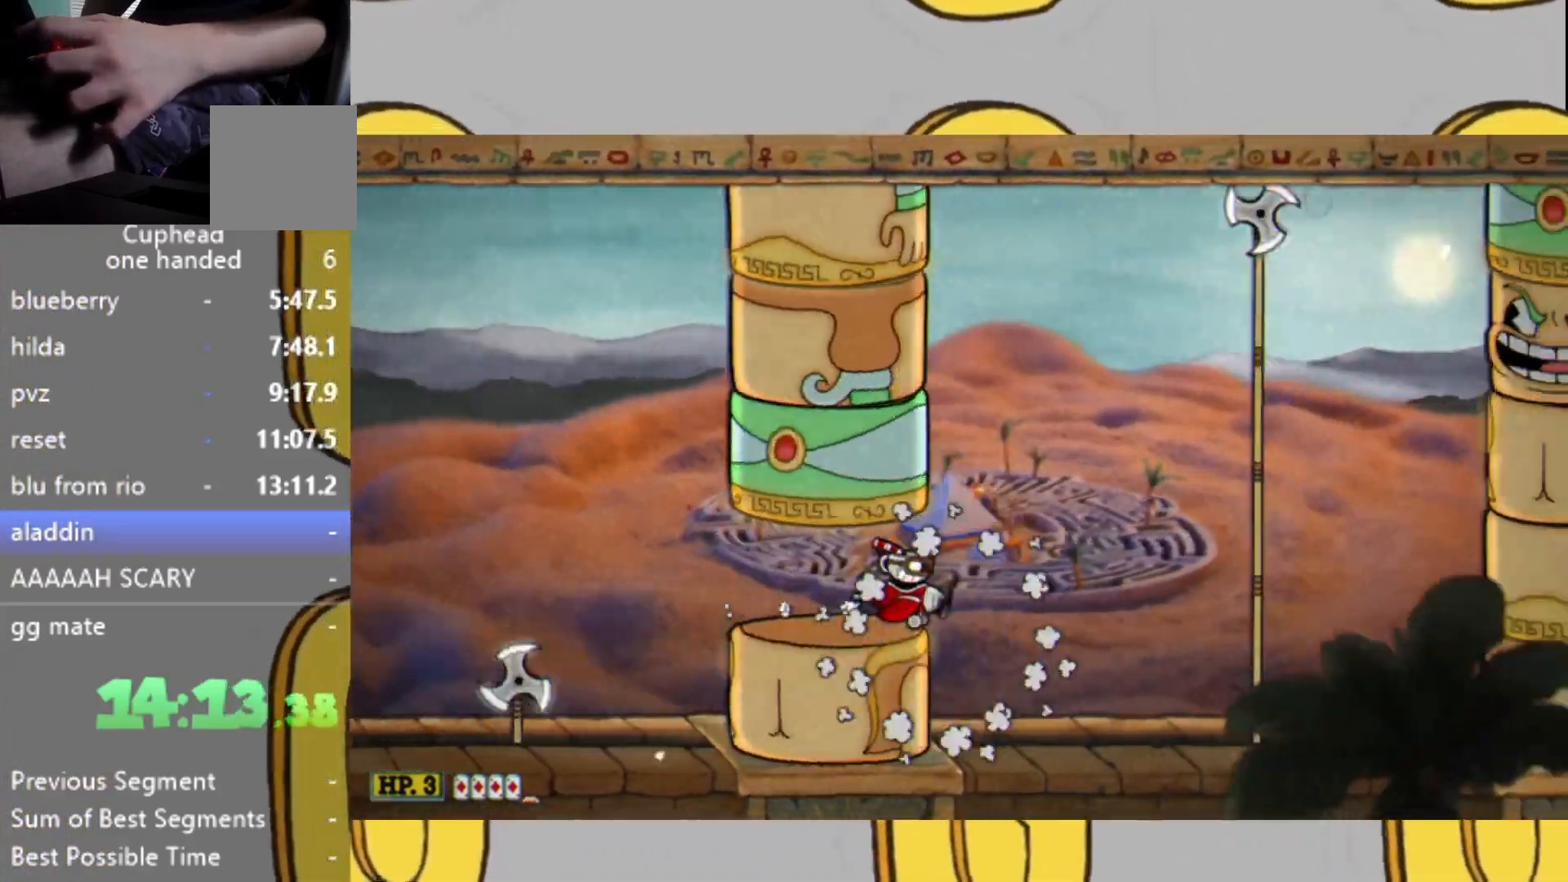
{"buttons": ["L2"], "left_stick": "down-left", "right_stick": "center", "events": [[167, "left_stick", "down-right"], [267, "left_stick", "down"], [433, "left_stick", "down-left"]]}
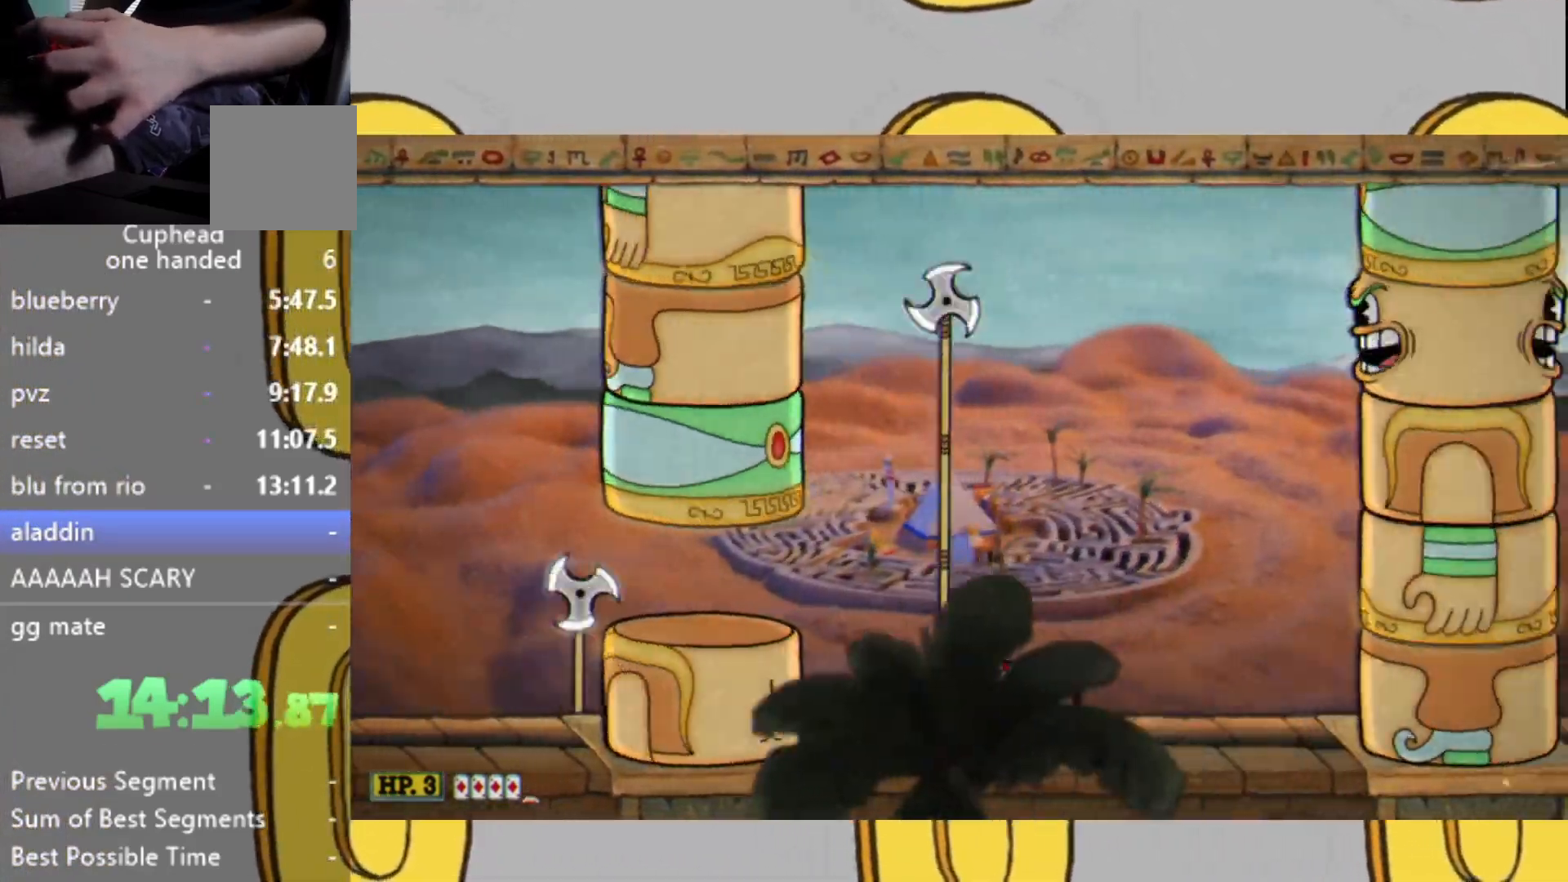
{"buttons": ["L2"], "left_stick": "up", "right_stick": "center", "events": [[33, "left_stick", "center"], [233, "DPAD_RIGHT", "down"], [300, "DPAD_RIGHT", "up"], [500, "left_stick", "up"]]}
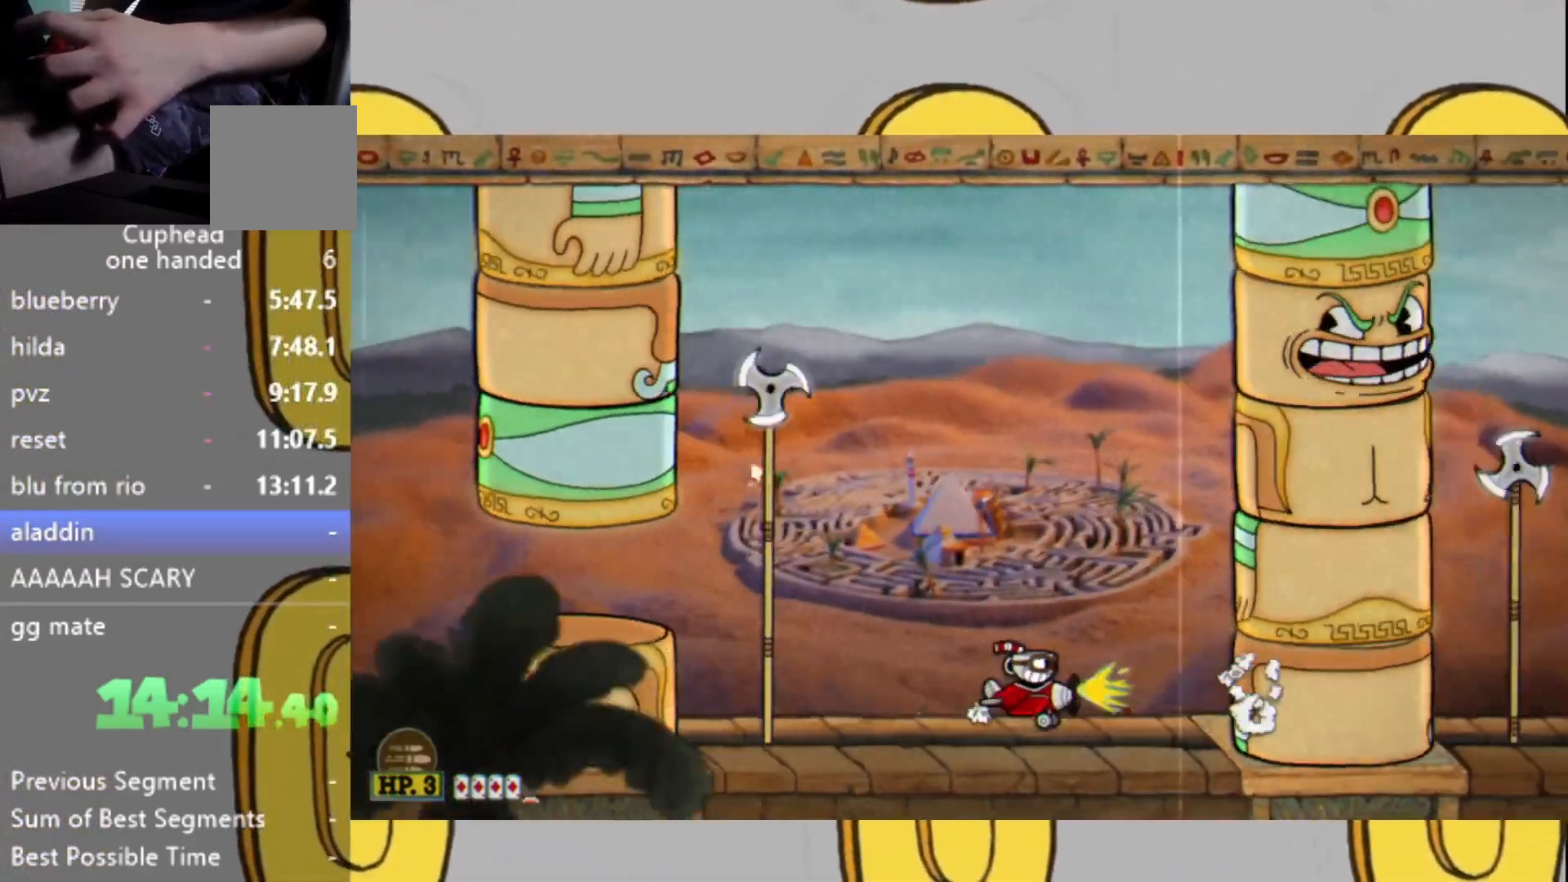
{"buttons": ["L2"], "left_stick": "up-left", "right_stick": "center", "events": [[433, "left_stick", "up-left"]]}
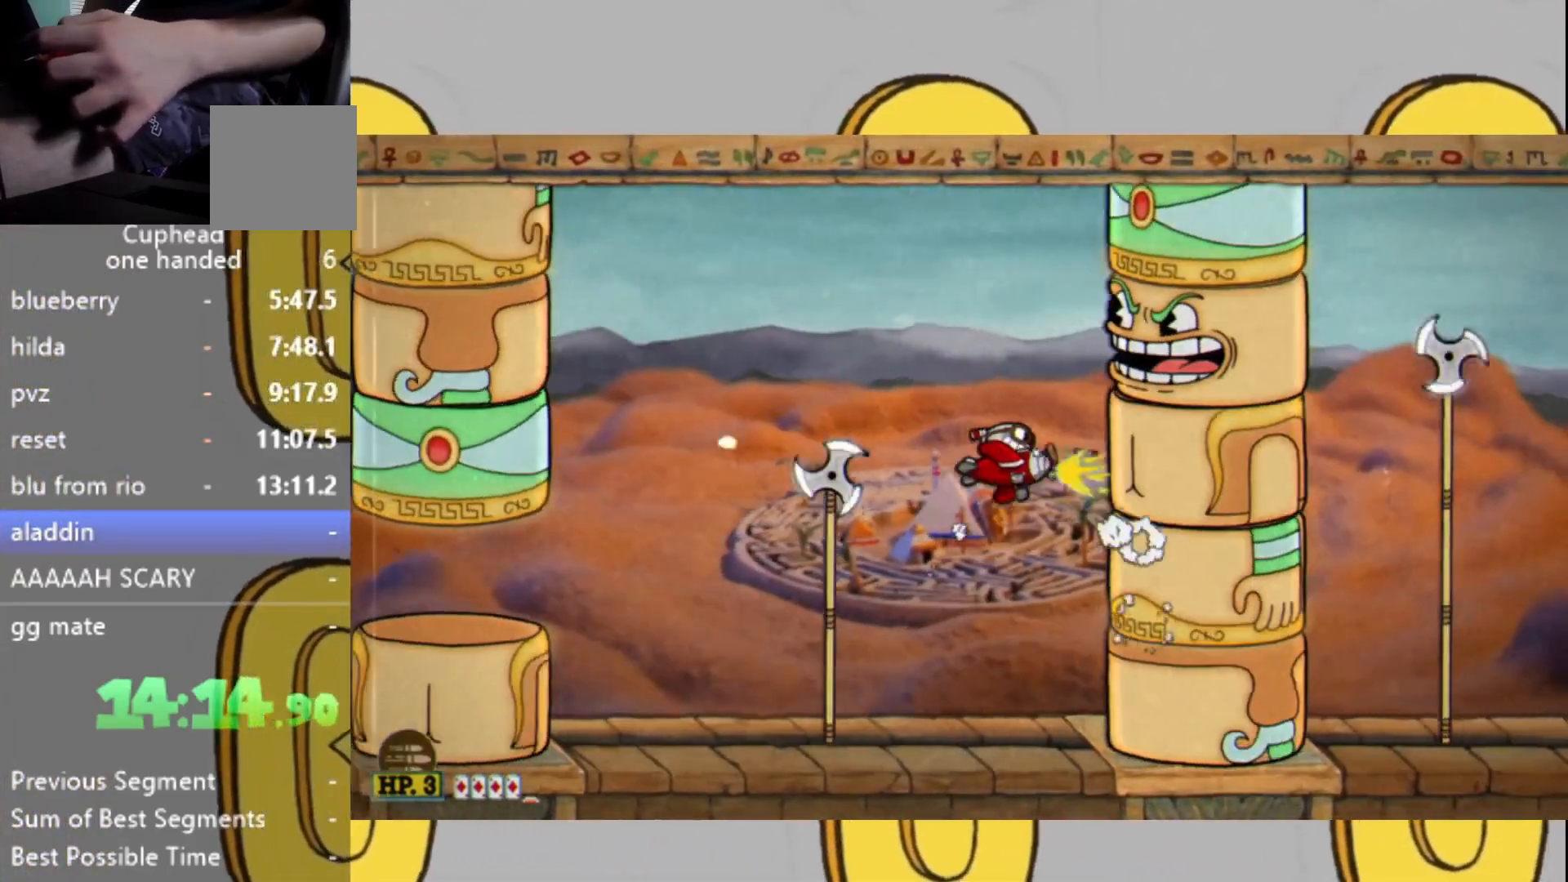
{"buttons": ["L2"], "left_stick": "left", "right_stick": "center", "events": [[333, "left_stick", "center"], [467, "left_stick", "left"]]}
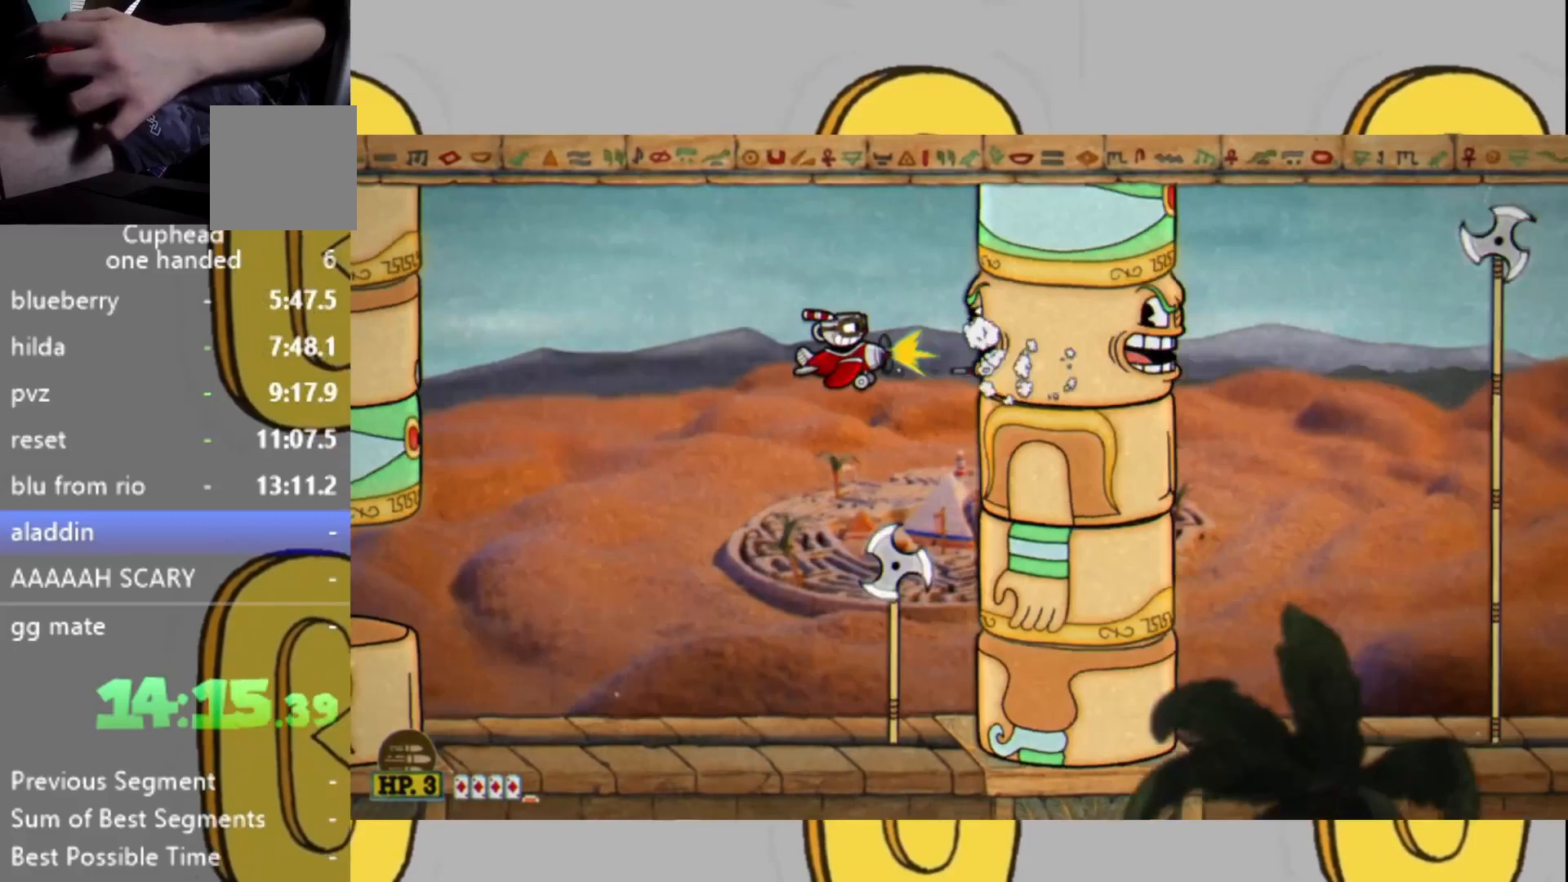
{"buttons": ["L2"], "left_stick": "center", "right_stick": "center", "events": [[100, "left_stick", "center"], [233, "left_stick", "left"], [333, "left_stick", "center"]]}
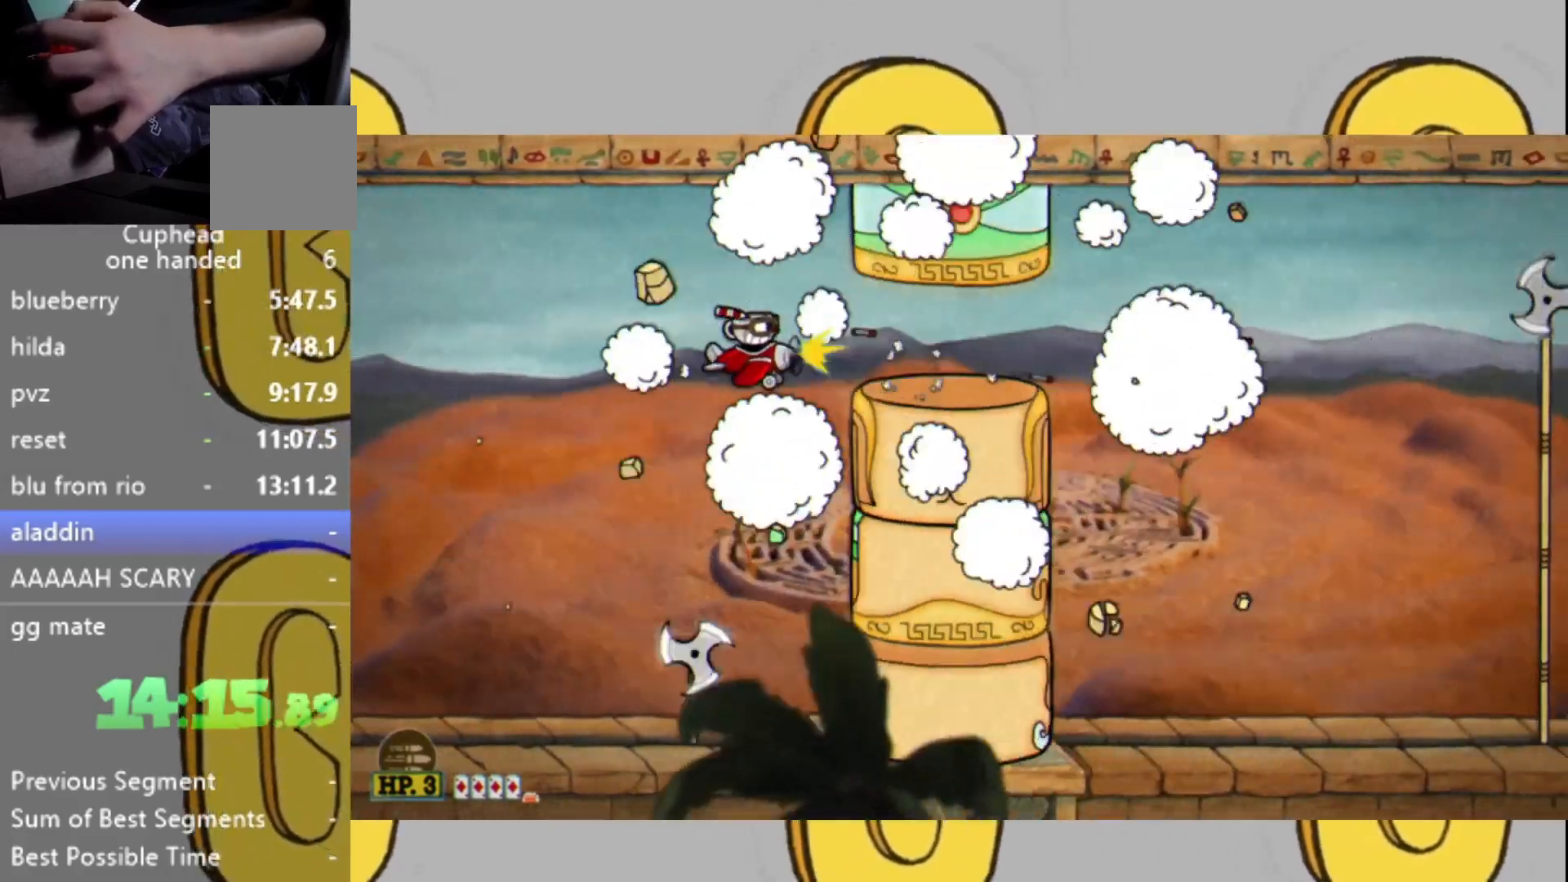
{"buttons": ["L2"], "left_stick": "right", "right_stick": "center", "events": [[100, "left_stick", "right"]]}
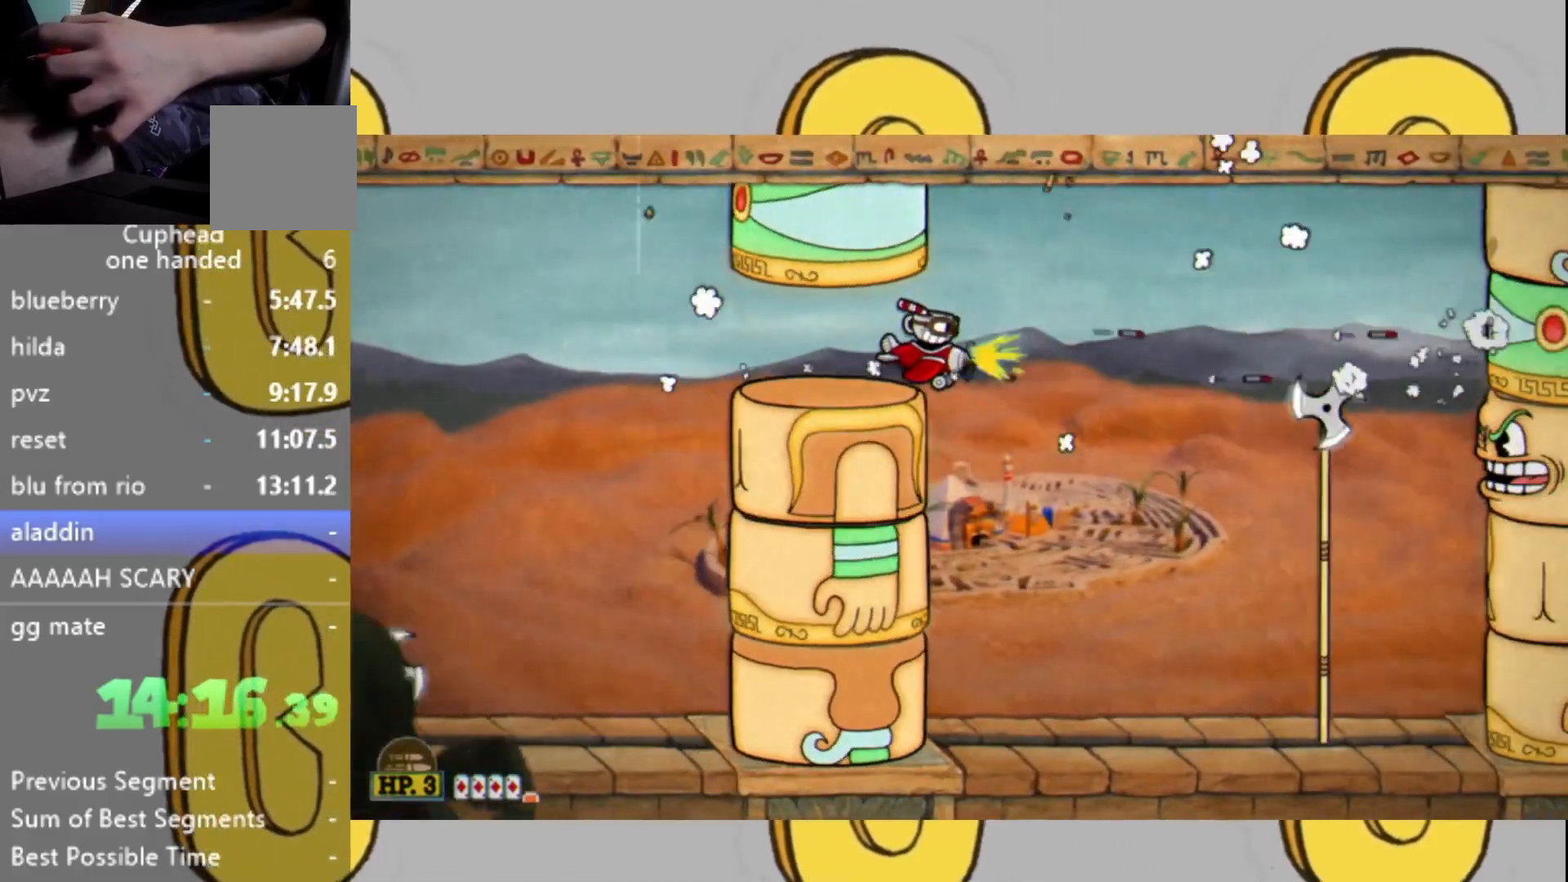
{"buttons": ["L2"], "left_stick": "down", "right_stick": "center", "events": [[100, "left_stick", "center"], [267, "left_stick", "up-right"], [367, "left_stick", "center"], [500, "left_stick", "down"]]}
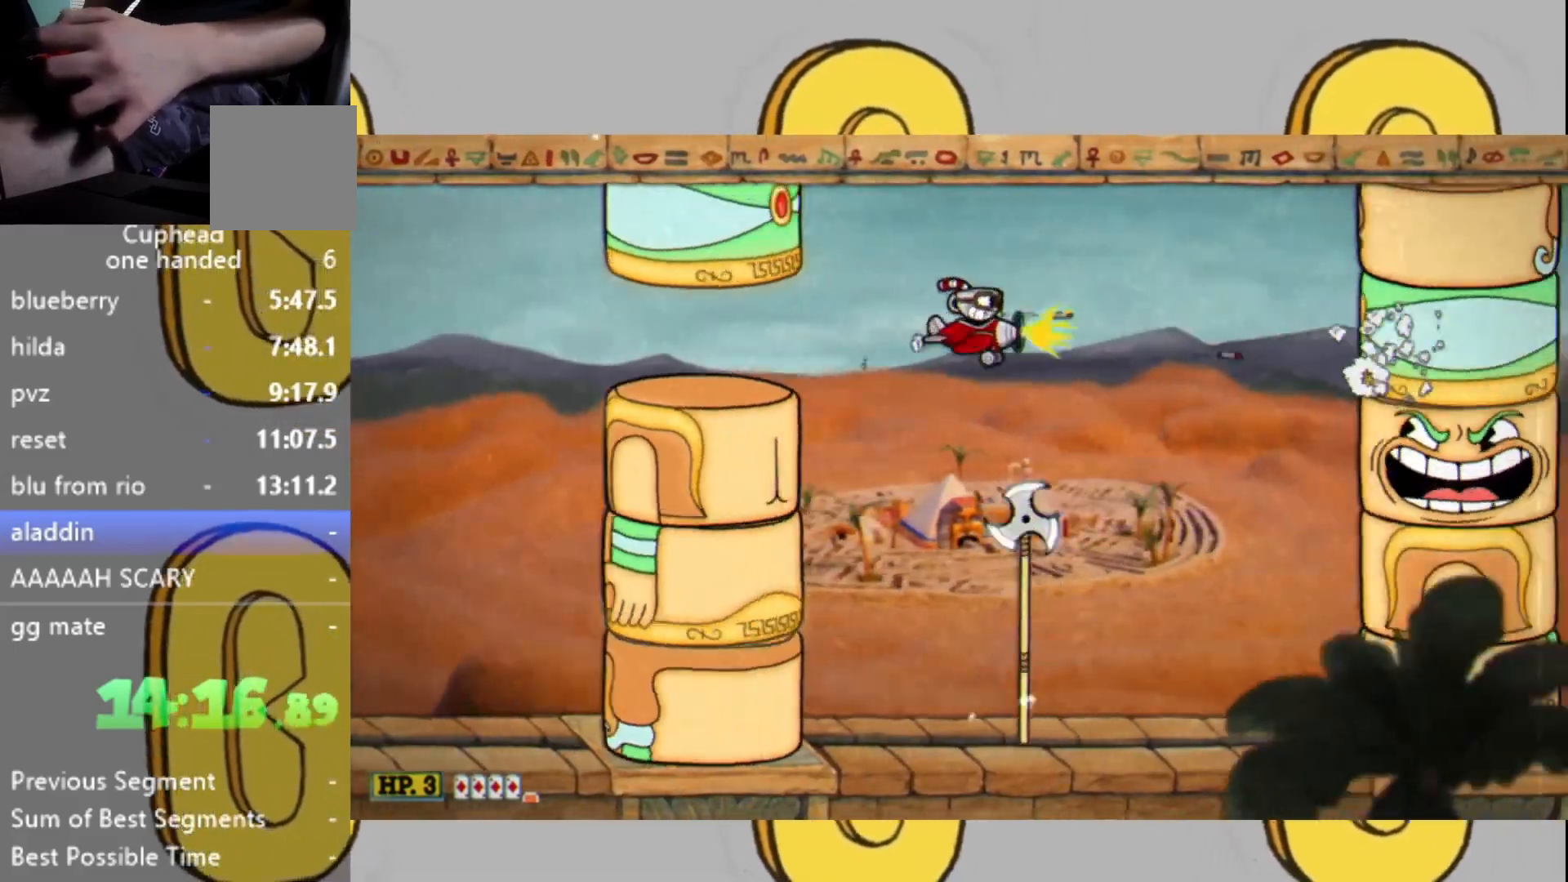
{"buttons": ["L2"], "left_stick": "down", "right_stick": "center", "events": [[200, "left_stick", "center"], [400, "left_stick", "down"]]}
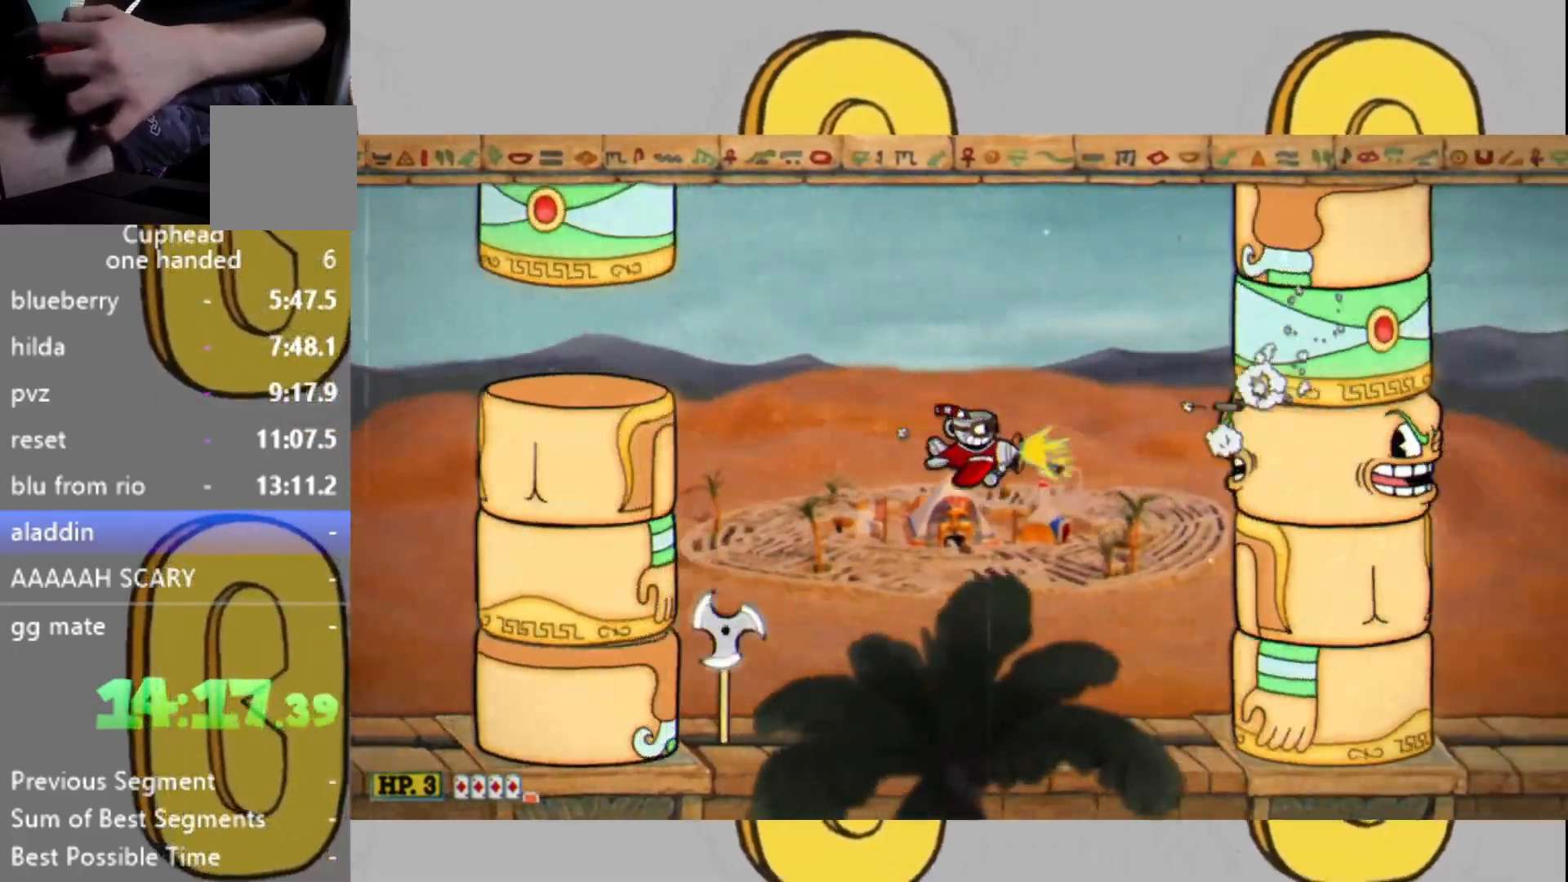
{"buttons": ["L2"], "left_stick": "center", "right_stick": "center", "events": [[33, "left_stick", "center"]]}
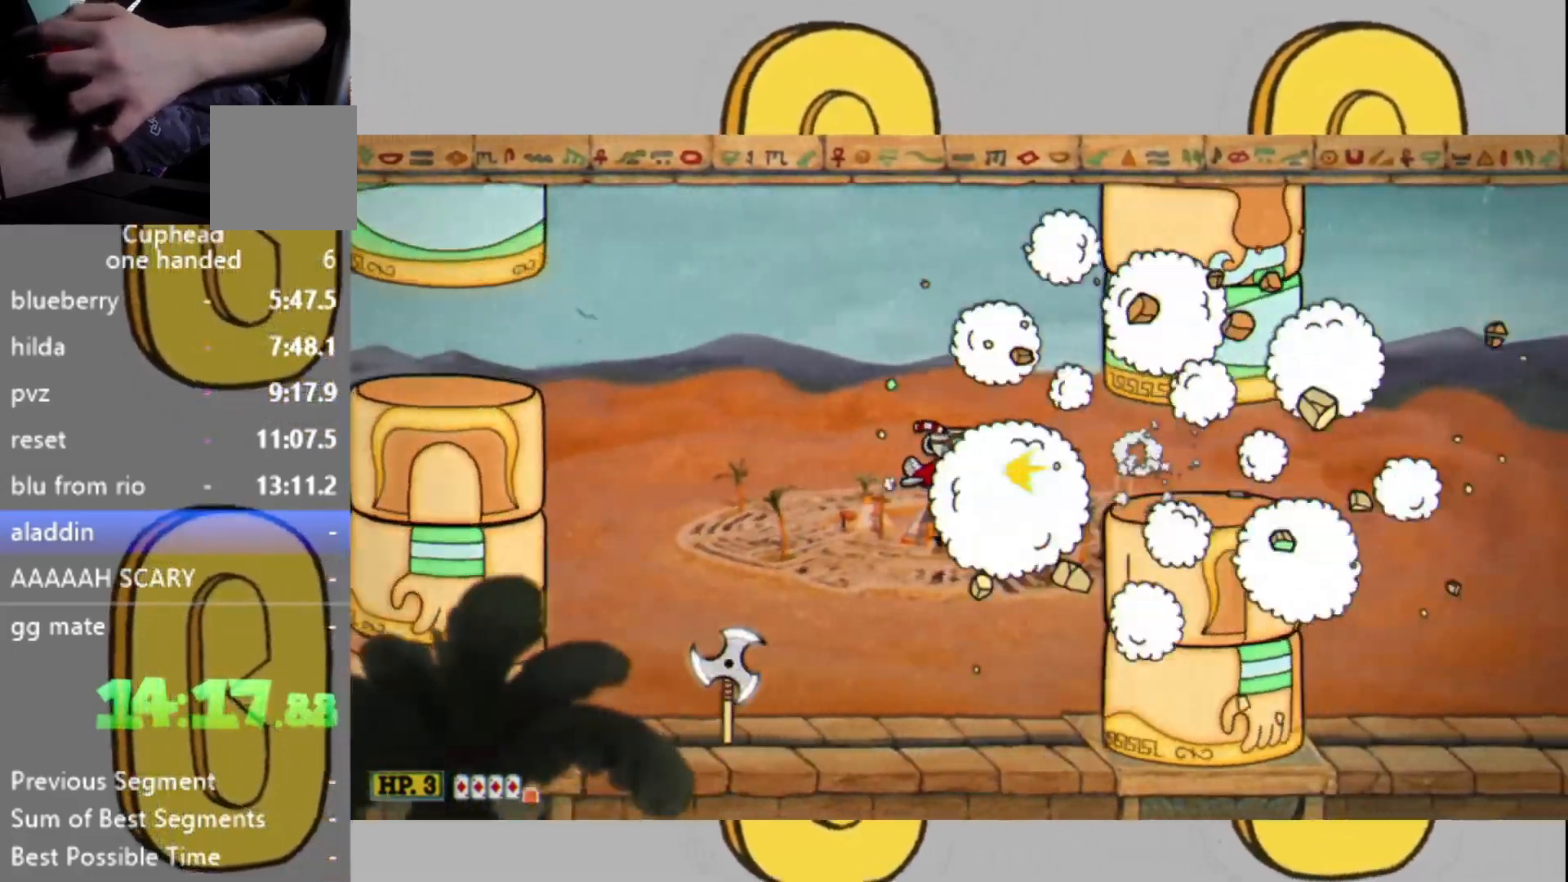
{"buttons": ["L2"], "left_stick": "center", "right_stick": "center", "events": [[333, "left_stick", "right"], [467, "left_stick", "center"]]}
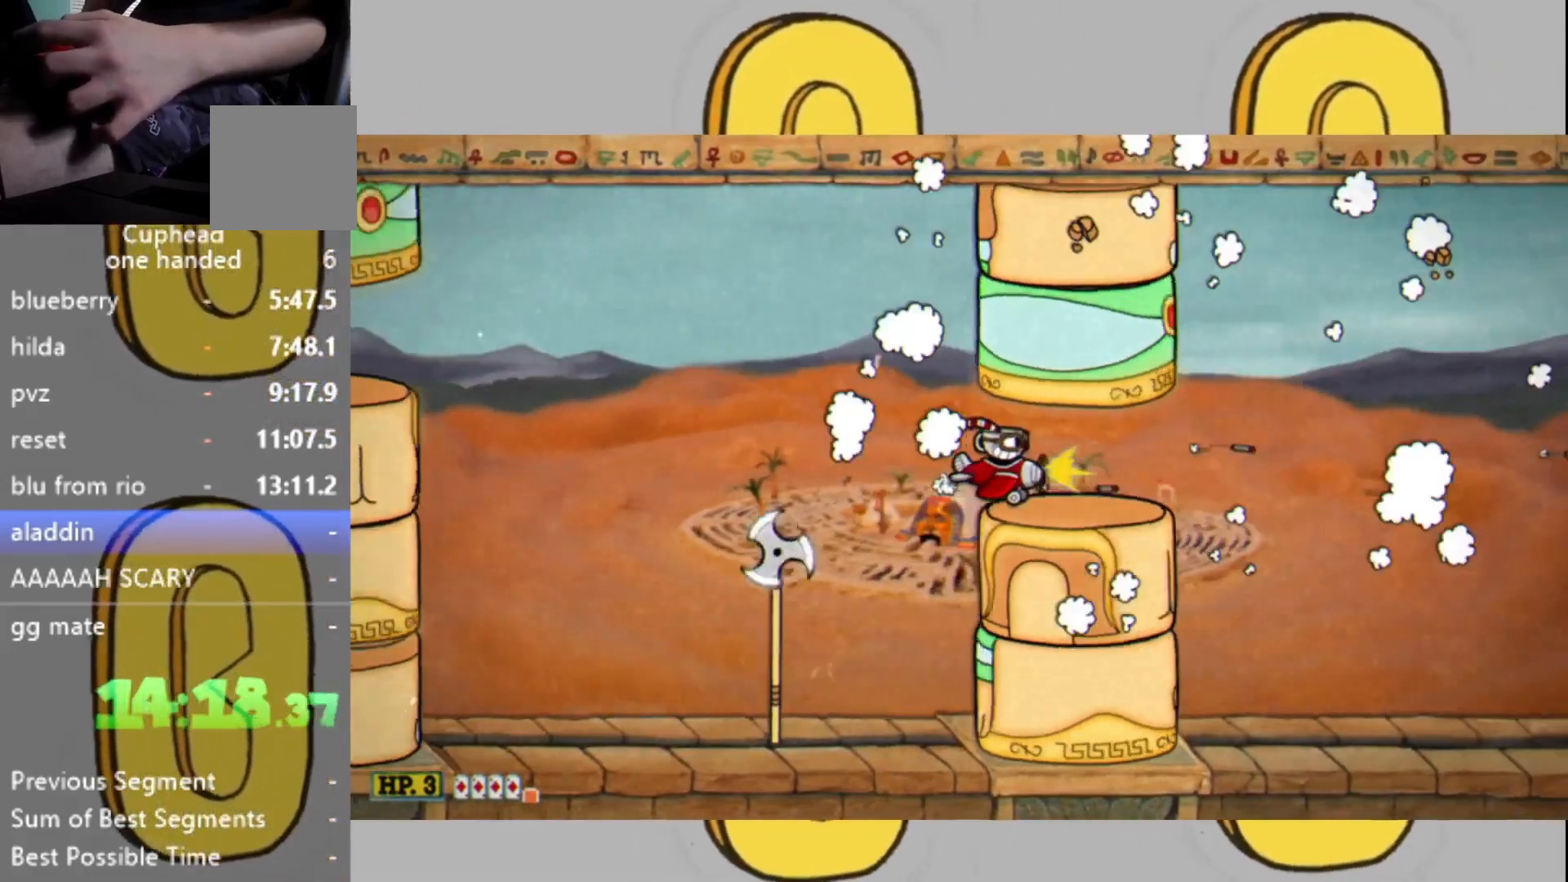
{"buttons": ["L2"], "left_stick": "center", "right_stick": "center", "events": []}
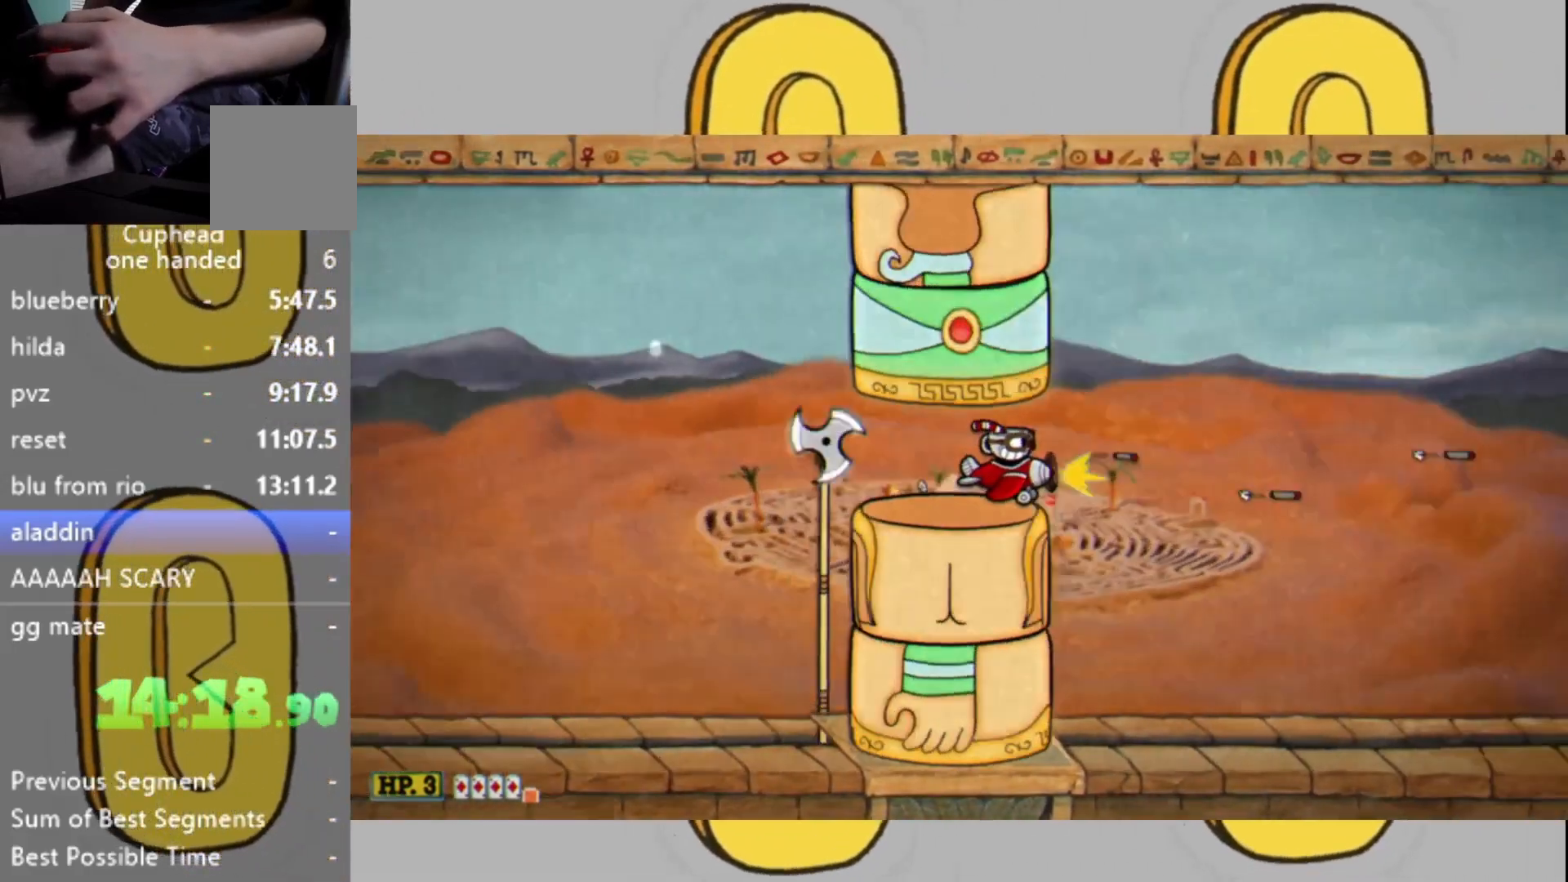
{"buttons": ["L2"], "left_stick": "center", "right_stick": "center", "events": []}
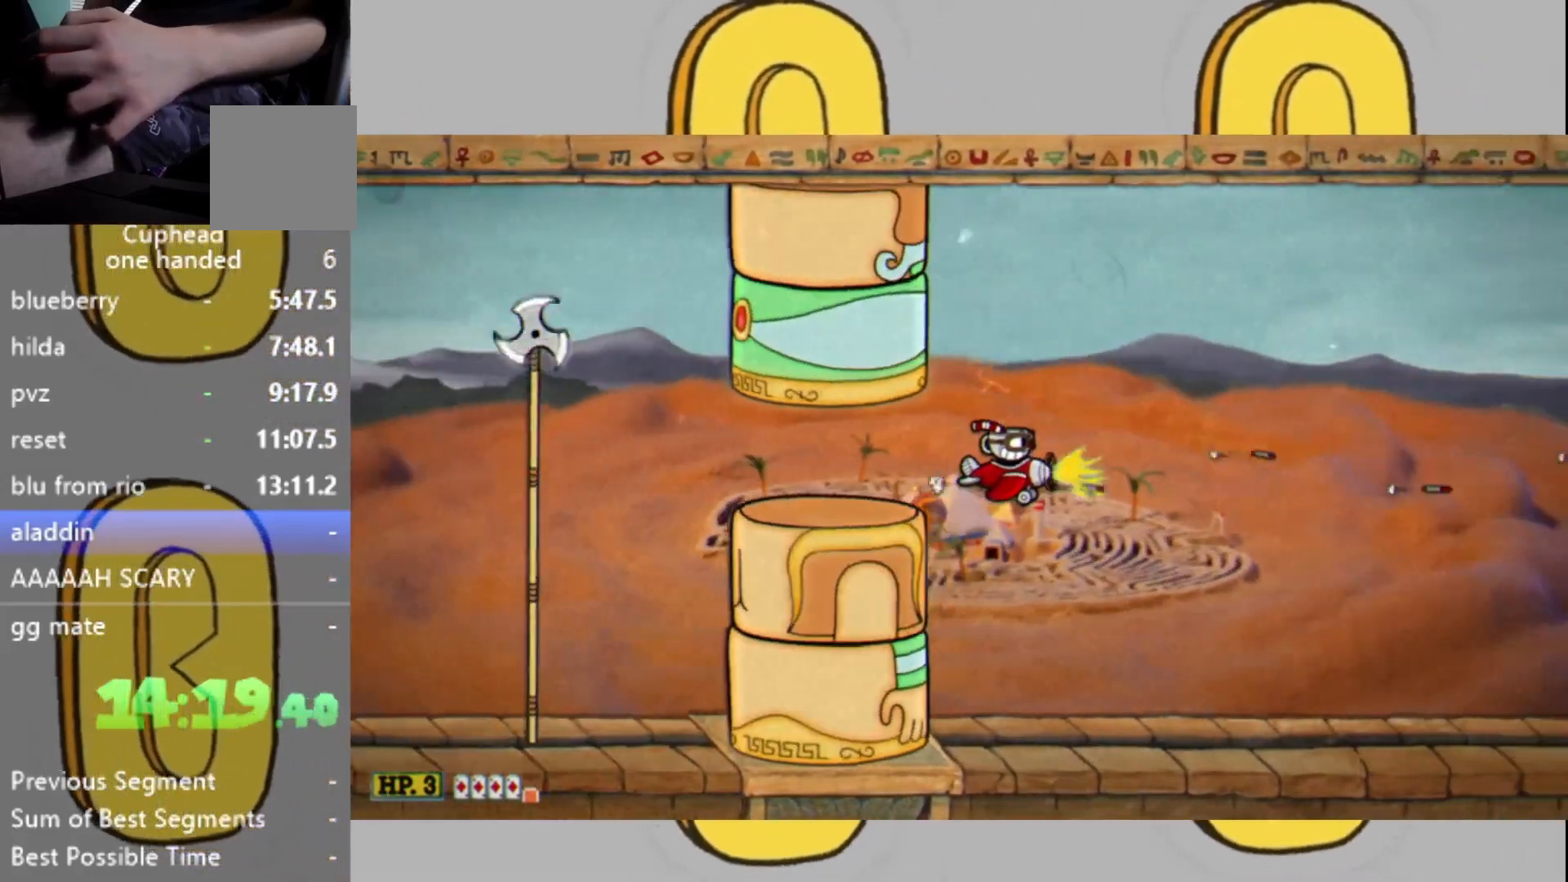
{"buttons": ["L2"], "left_stick": "left", "right_stick": "center", "events": [[167, "left_stick", "left"], [333, "left_stick", "center"], [500, "left_stick", "left"]]}
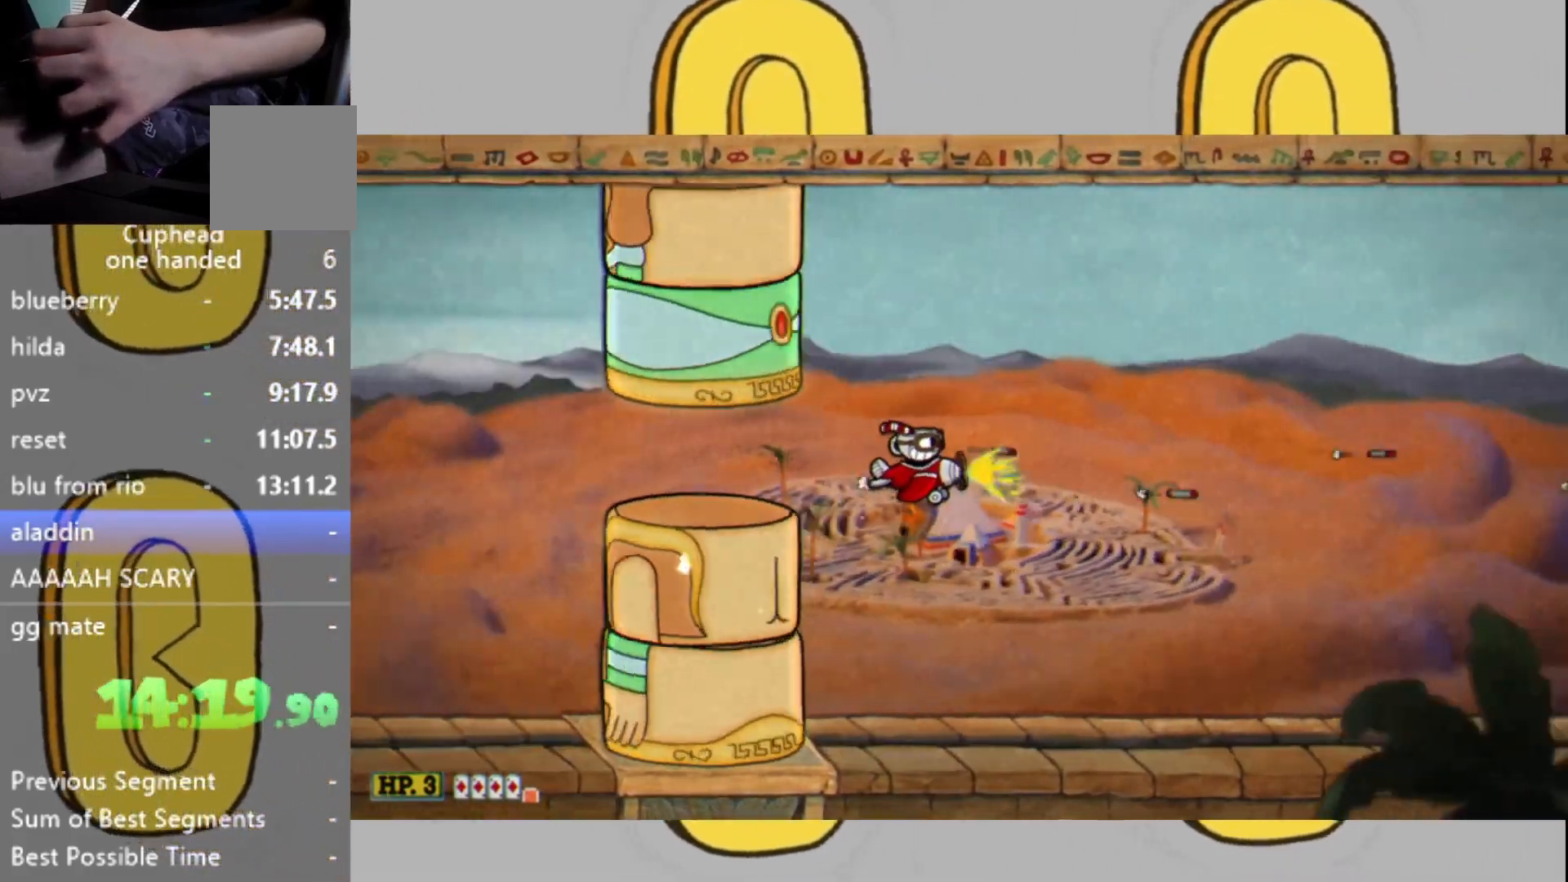
{"buttons": ["L2"], "left_stick": "center", "right_stick": "center", "events": [[133, "left_stick", "center"], [200, "left_stick", "left"], [300, "left_stick", "center"]]}
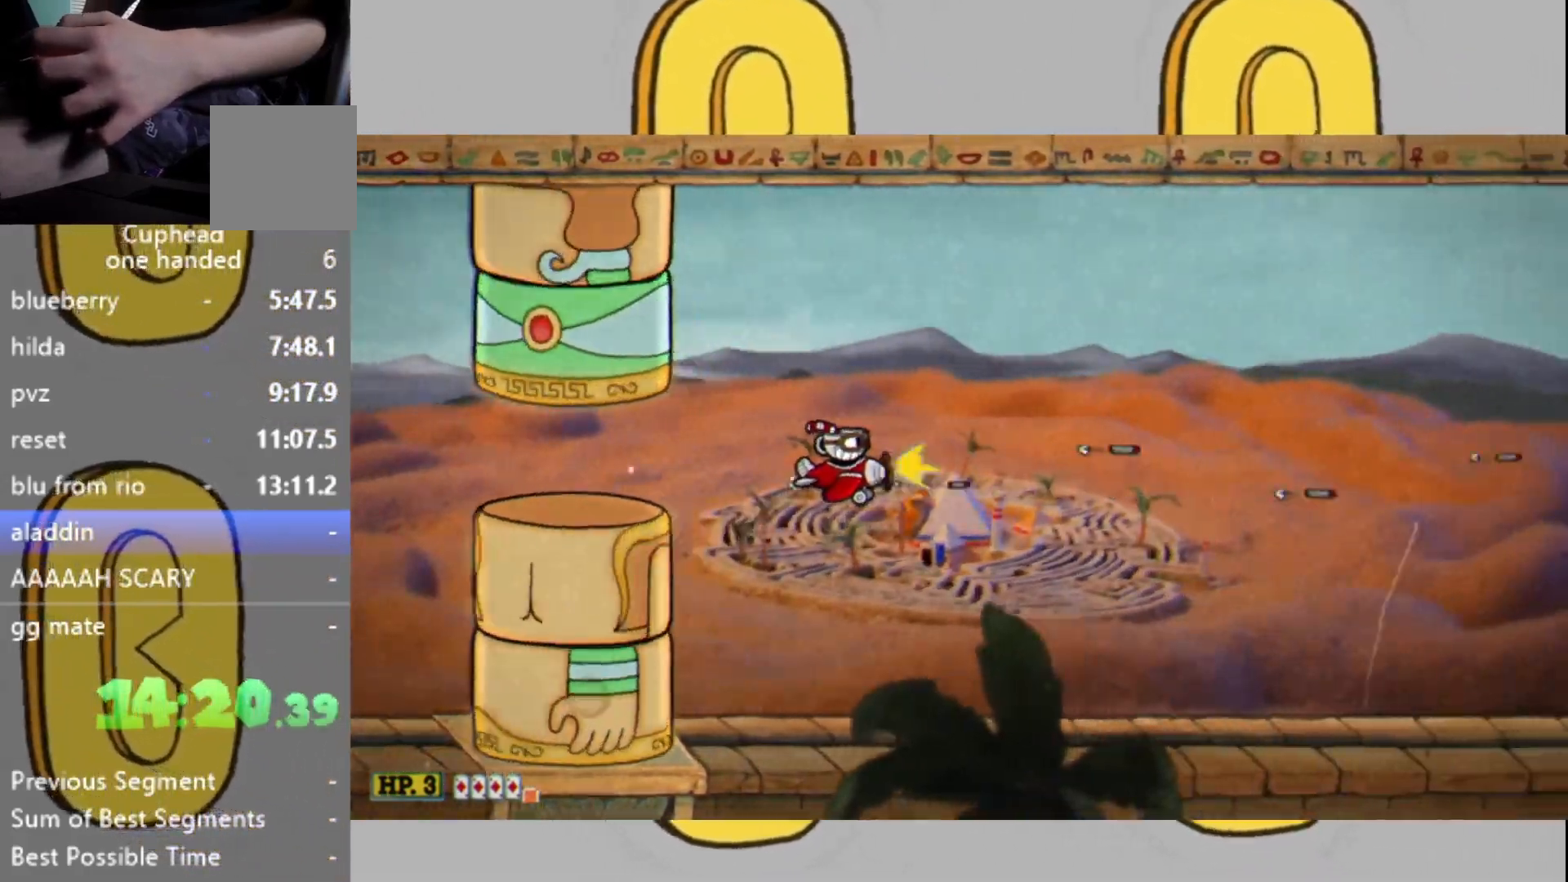
{"buttons": ["L2"], "left_stick": "center", "right_stick": "center", "events": [[33, "left_stick", "down-left"], [100, "left_stick", "center"]]}
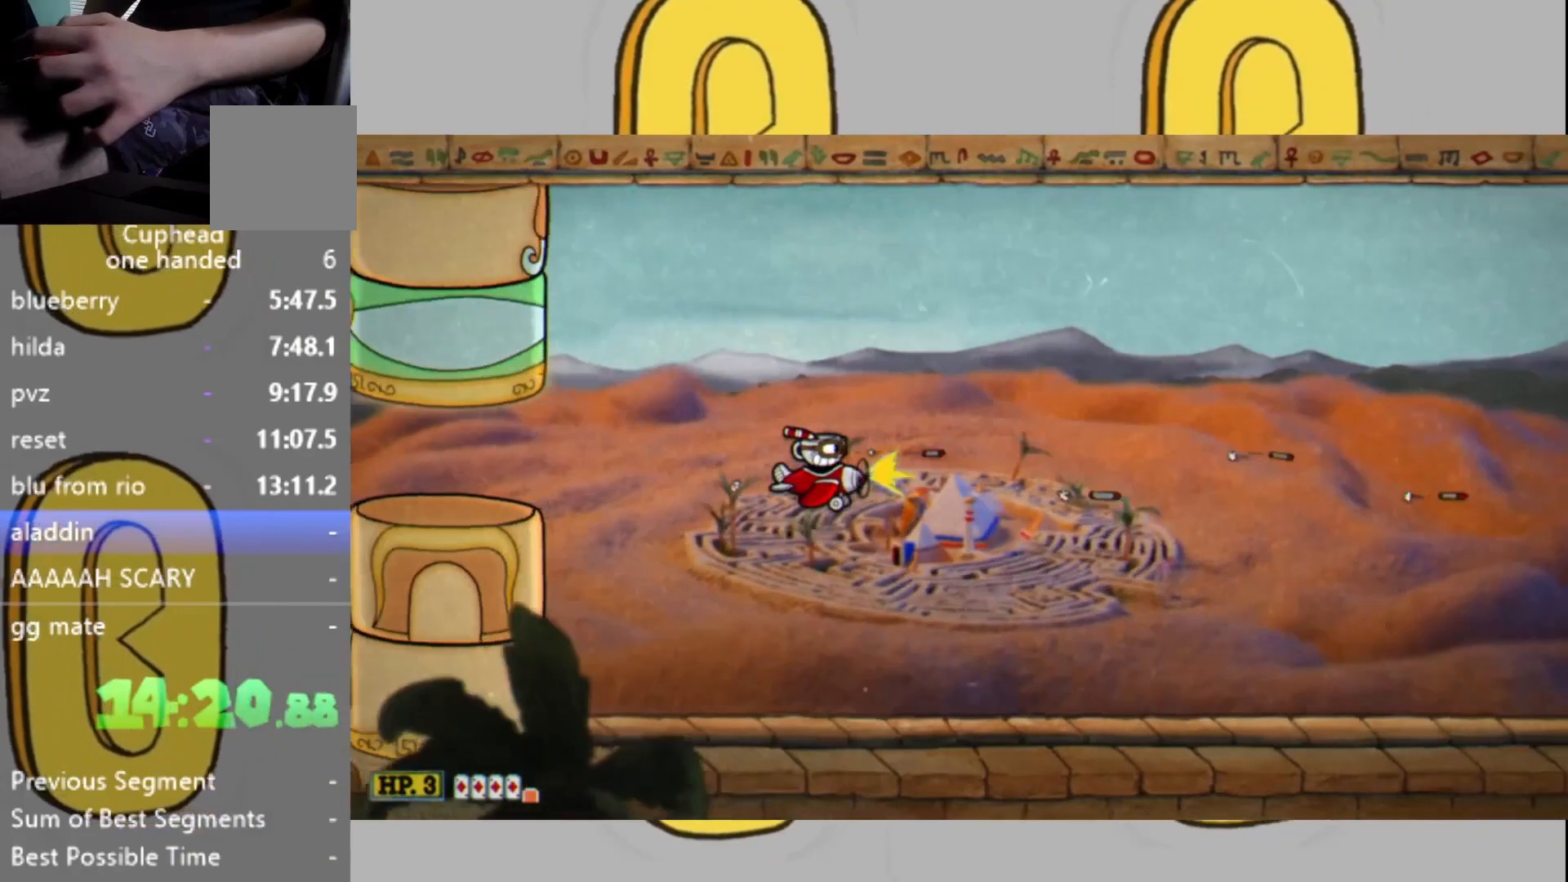
{"buttons": ["L2"], "left_stick": "center", "right_stick": "center", "events": [[67, "left_stick", "left"], [200, "left_stick", "center"], [433, "left_stick", "down"], [500, "left_stick", "center"]]}
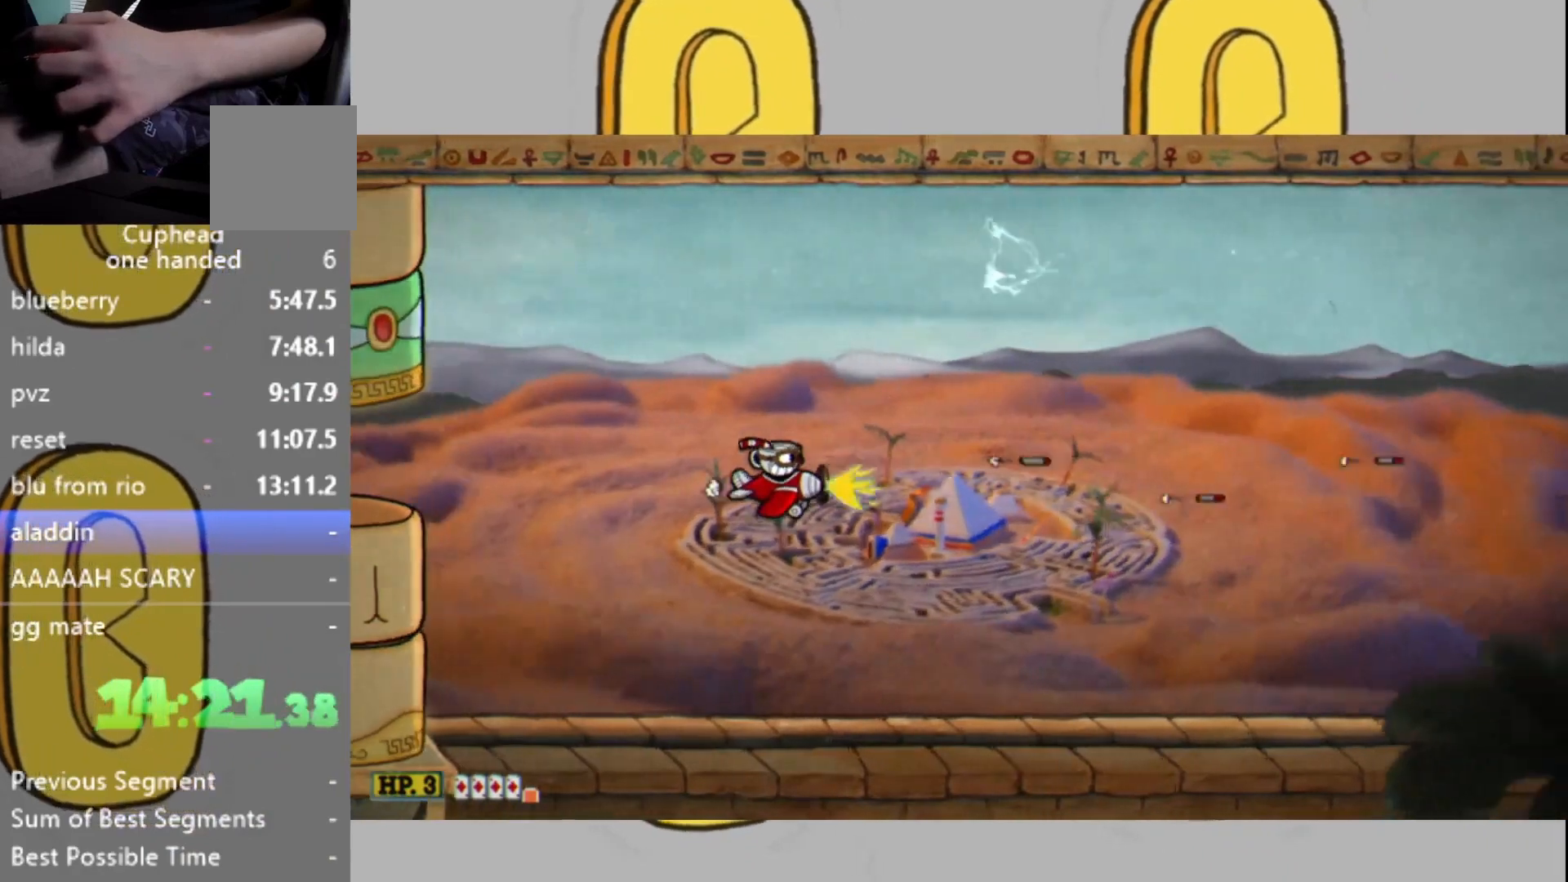
{"buttons": ["L2"], "left_stick": "center", "right_stick": "center", "events": [[300, "left_stick", "left"], [400, "left_stick", "center"]]}
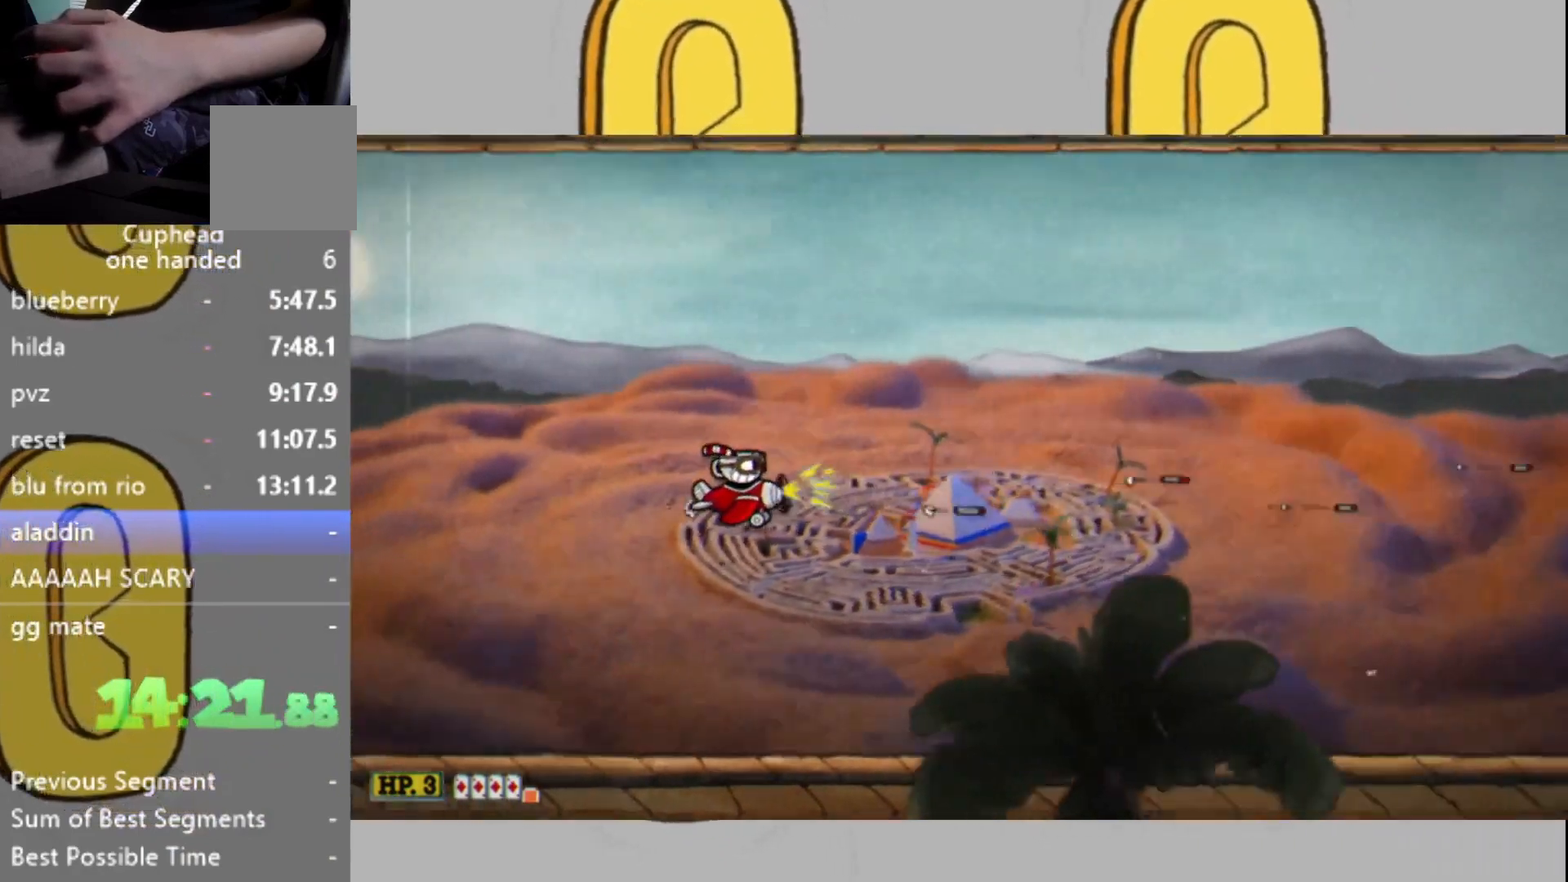
{"buttons": ["L2"], "left_stick": "center", "right_stick": "center", "events": [[167, "left_stick", "left"], [233, "left_stick", "center"]]}